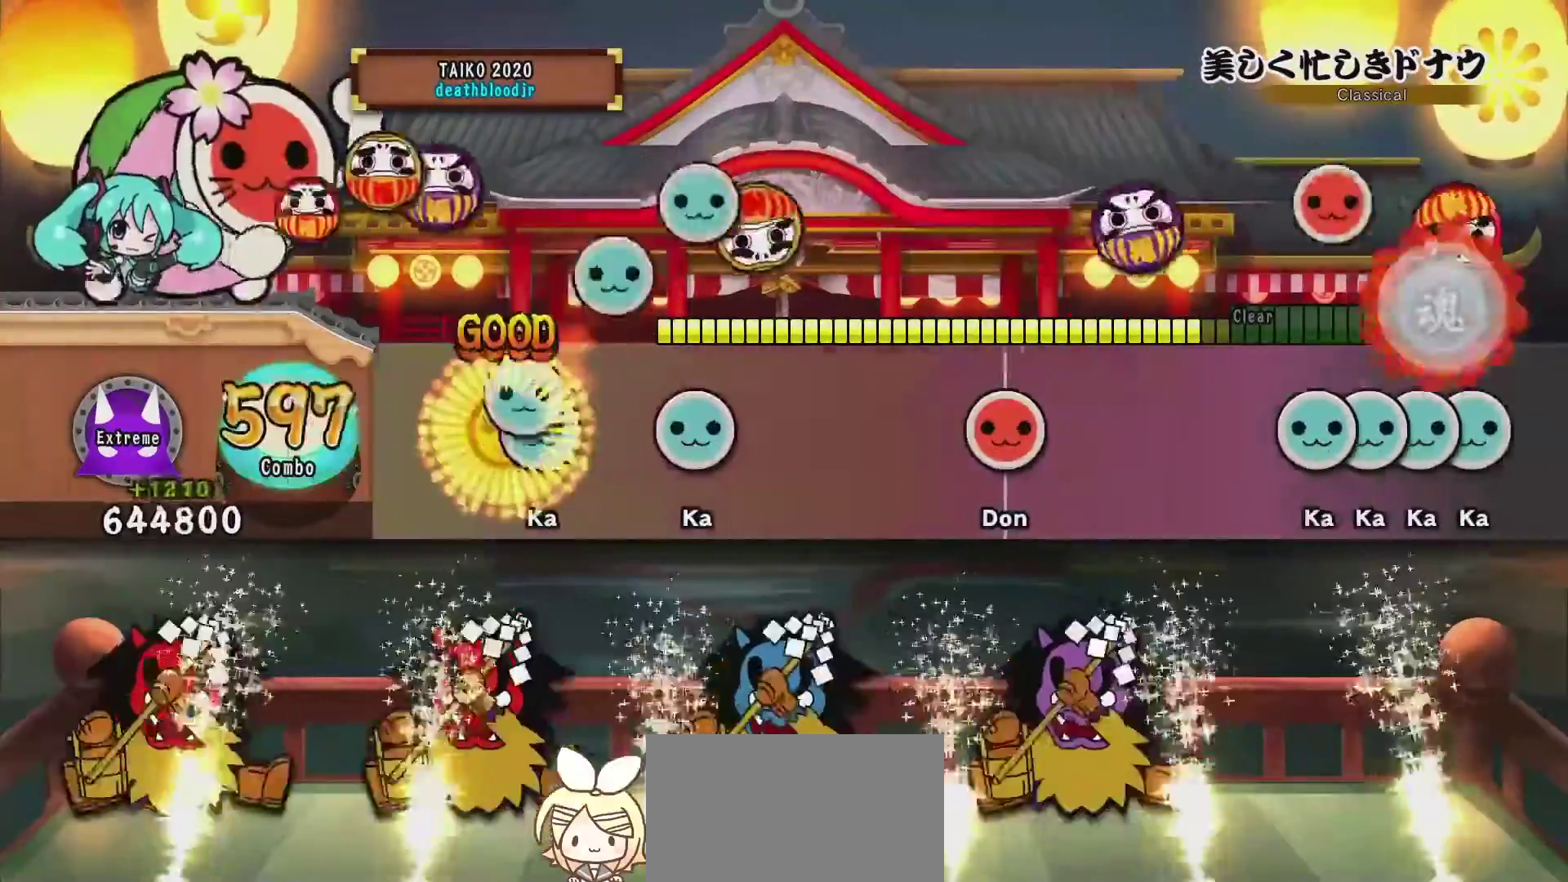
Gameplay with a controller (PlayStation layout); each line is a JSON object with the inputs held at the frame after it. "events" lists button and stick changes between this image and that frame as [ms after this image, input, new state], when the widget could be followed in between. Not read: left_stick right_stick.
{"buttons": [], "events": [[100, "DPAD_UP", "down"], [100, "TRIANGLE", "up"], [217, "DPAD_UP", "up"], [217, "TRIANGLE", "down"], [367, "TRIANGLE", "up"]]}
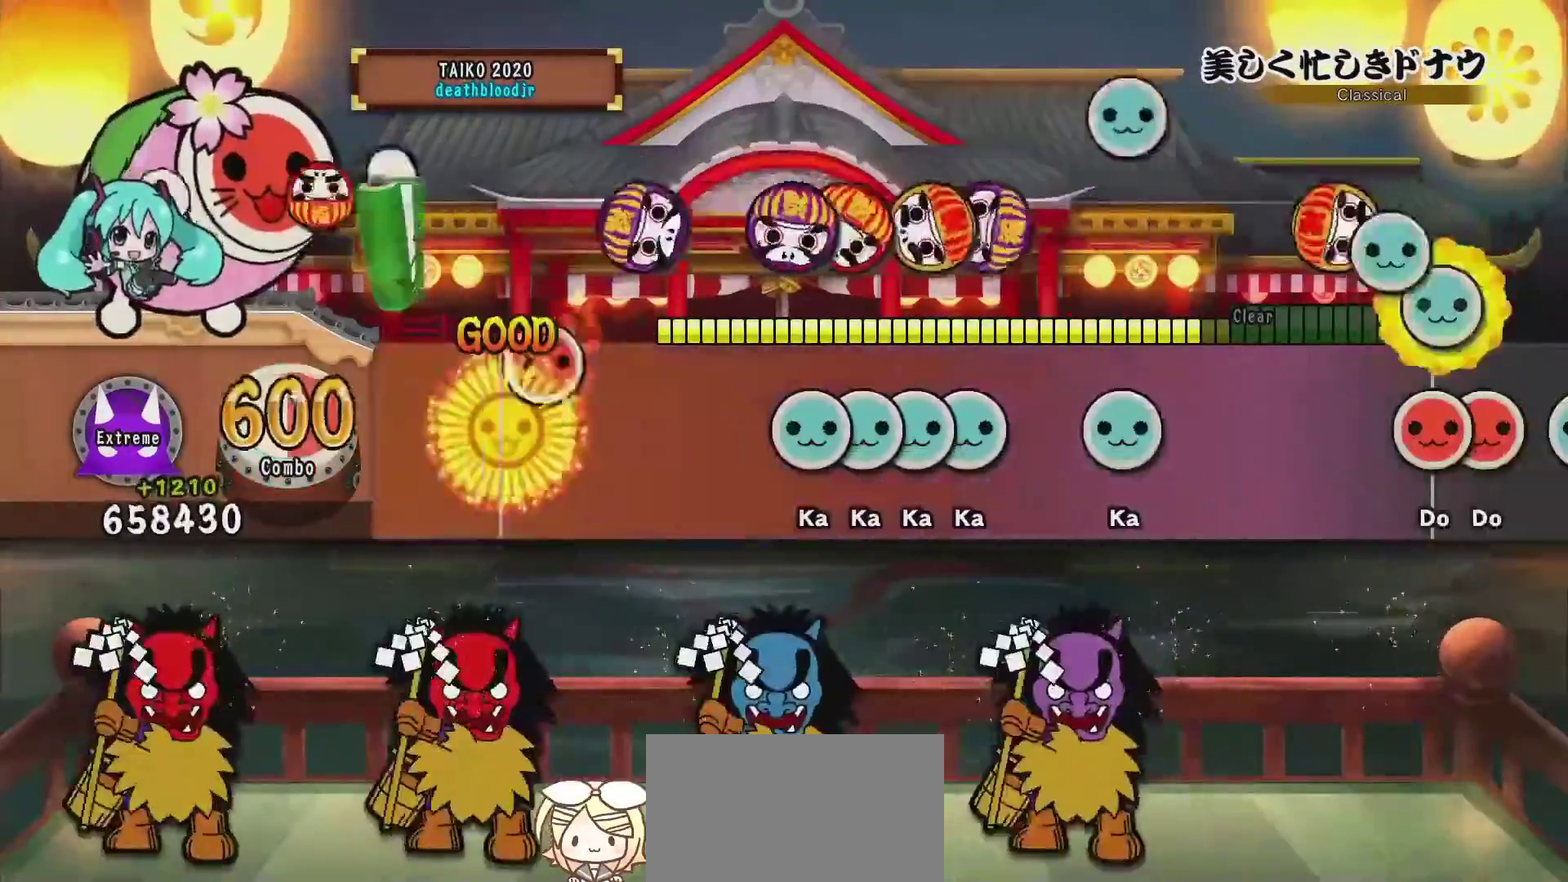
{"buttons": ["TRIANGLE"], "events": [[83, "SQUARE", "down"], [183, "SQUARE", "up"], [383, "DPAD_UP", "down"], [450, "DPAD_UP", "up"], [450, "TRIANGLE", "down"]]}
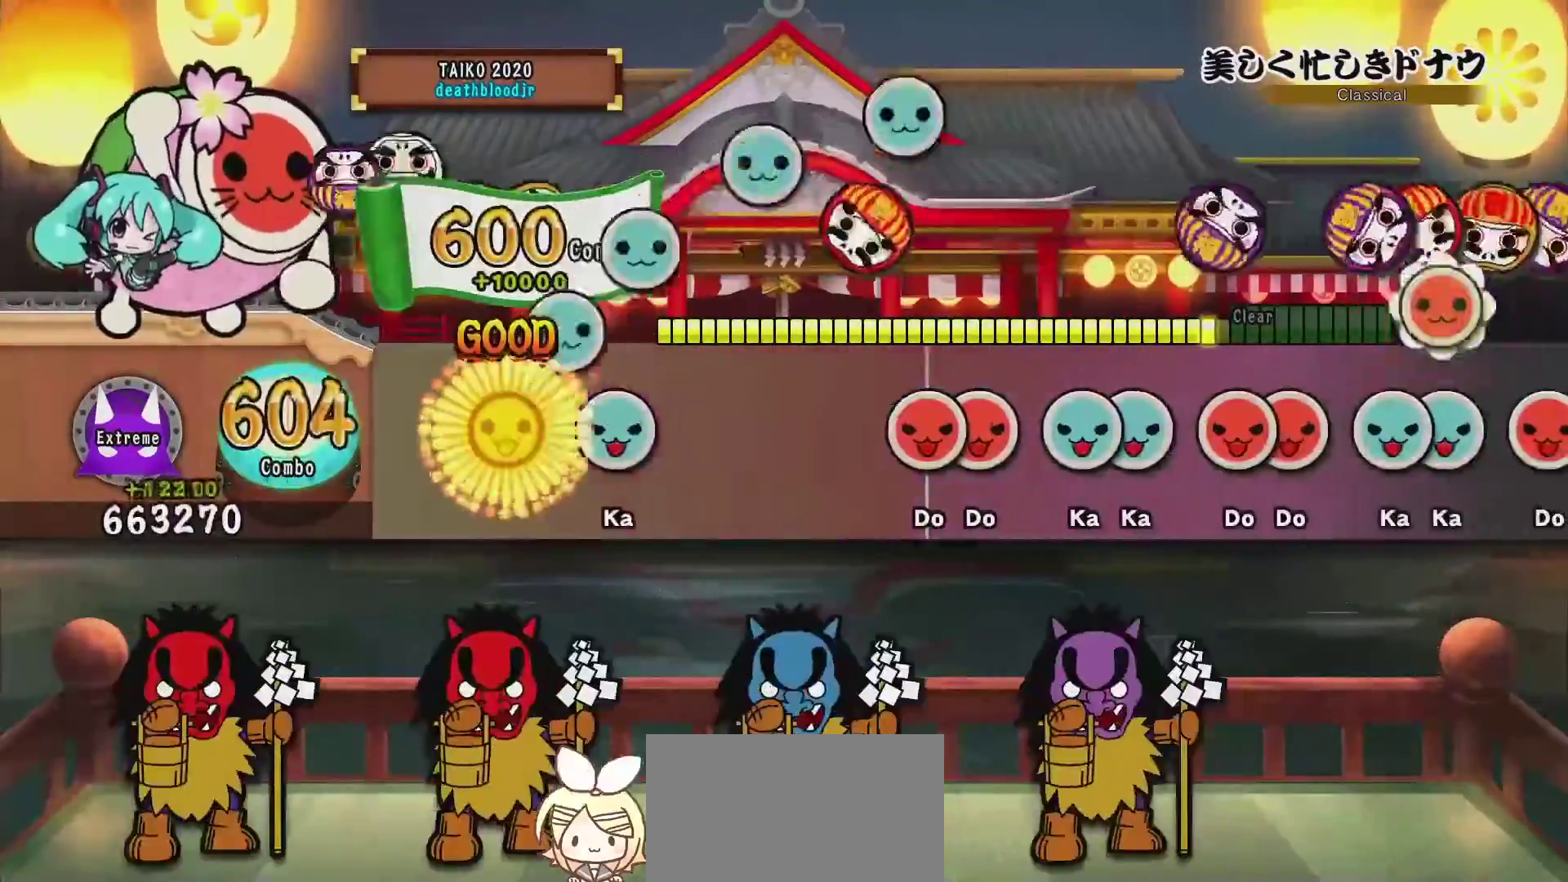
{"buttons": ["SQUARE"], "events": [[33, "DPAD_UP", "down"], [33, "TRIANGLE", "up"], [117, "DPAD_UP", "up"], [200, "TRIANGLE", "down"], [284, "TRIANGLE", "up"], [434, "SQUARE", "down"]]}
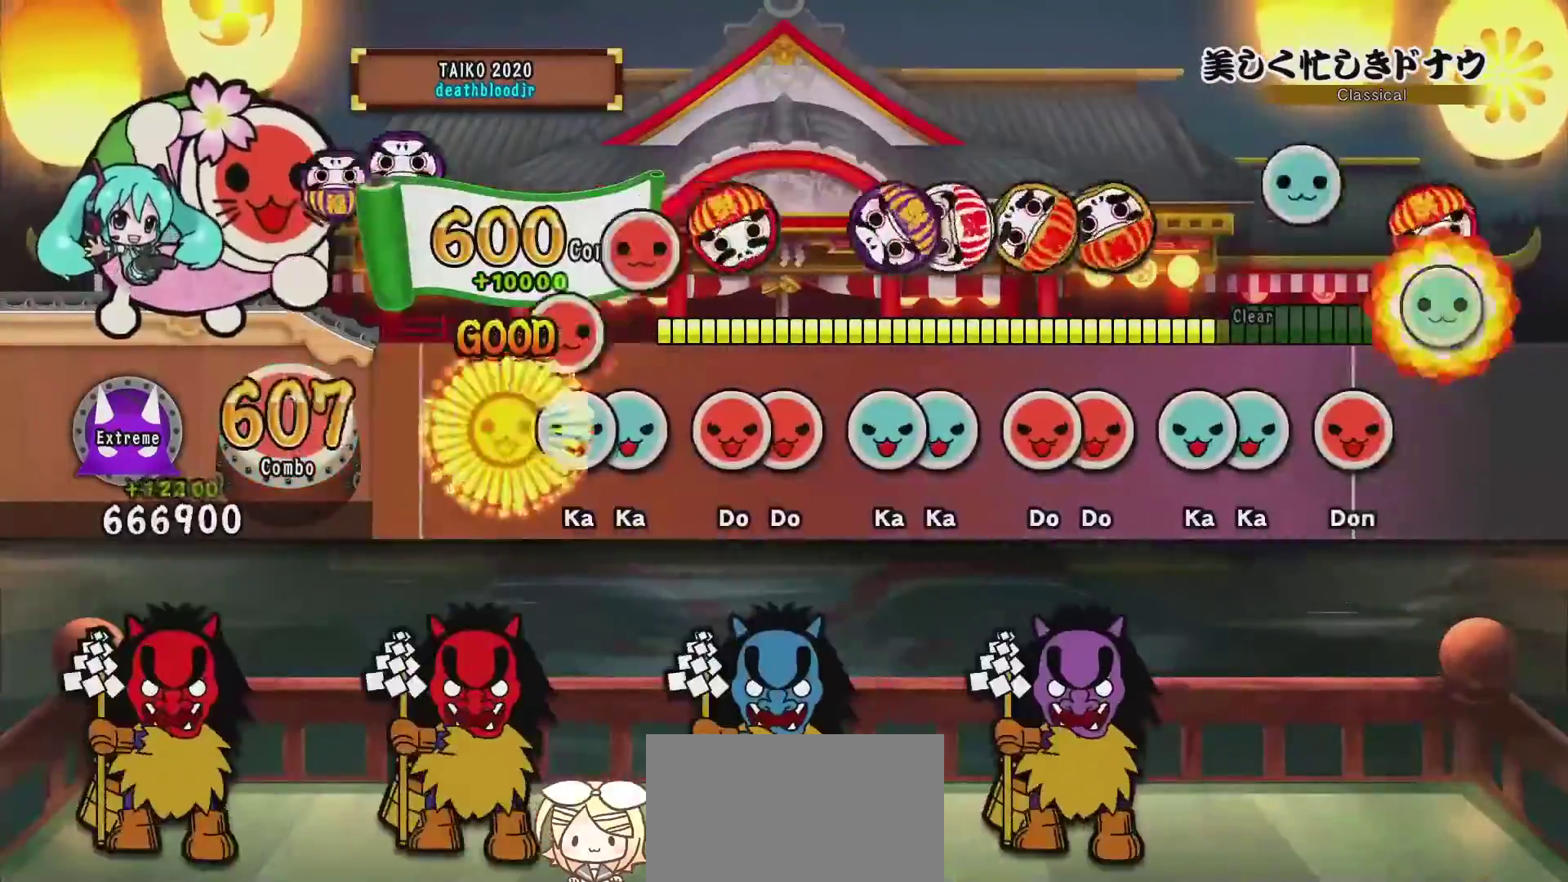
{"buttons": ["DPAD_UP"], "events": [[16, "DPAD_RIGHT", "down"], [16, "SQUARE", "up"], [83, "DPAD_RIGHT", "up"], [83, "TRIANGLE", "down"], [150, "DPAD_UP", "down"], [150, "TRIANGLE", "up"], [250, "DPAD_UP", "up"], [250, "SQUARE", "down"], [483, "DPAD_UP", "down"], [483, "SQUARE", "up"]]}
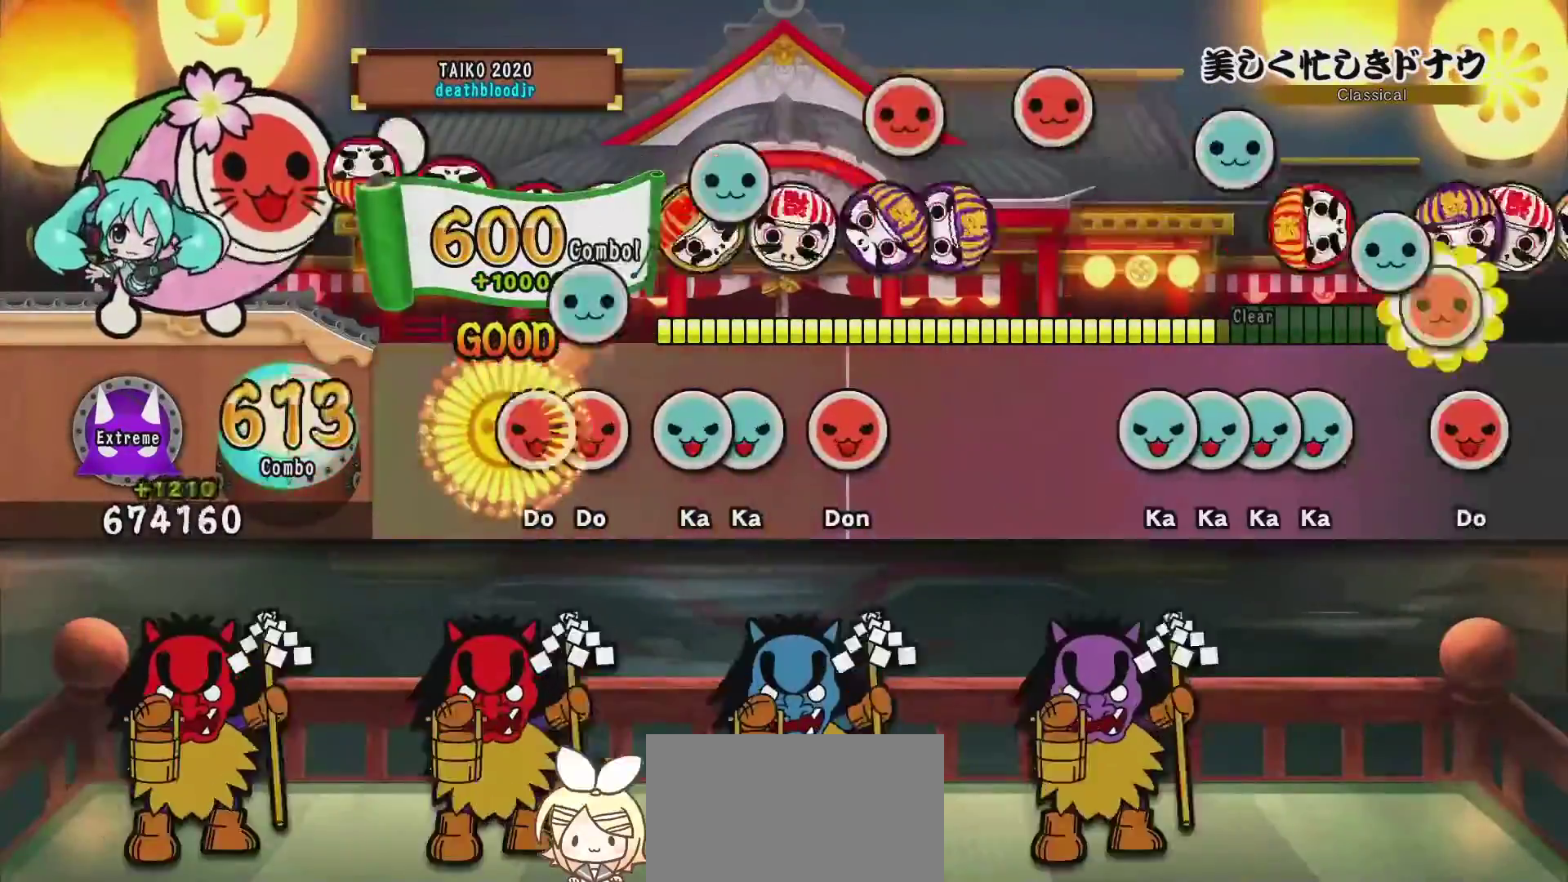
{"buttons": ["SQUARE"], "events": [[50, "DPAD_UP", "up"], [50, "SQUARE", "down"], [150, "DPAD_RIGHT", "down"], [150, "SQUARE", "up"], [200, "DPAD_RIGHT", "up"], [200, "TRIANGLE", "down"], [284, "DPAD_UP", "down"], [284, "TRIANGLE", "up"], [350, "SQUARE", "down"], [417, "DPAD_UP", "up"]]}
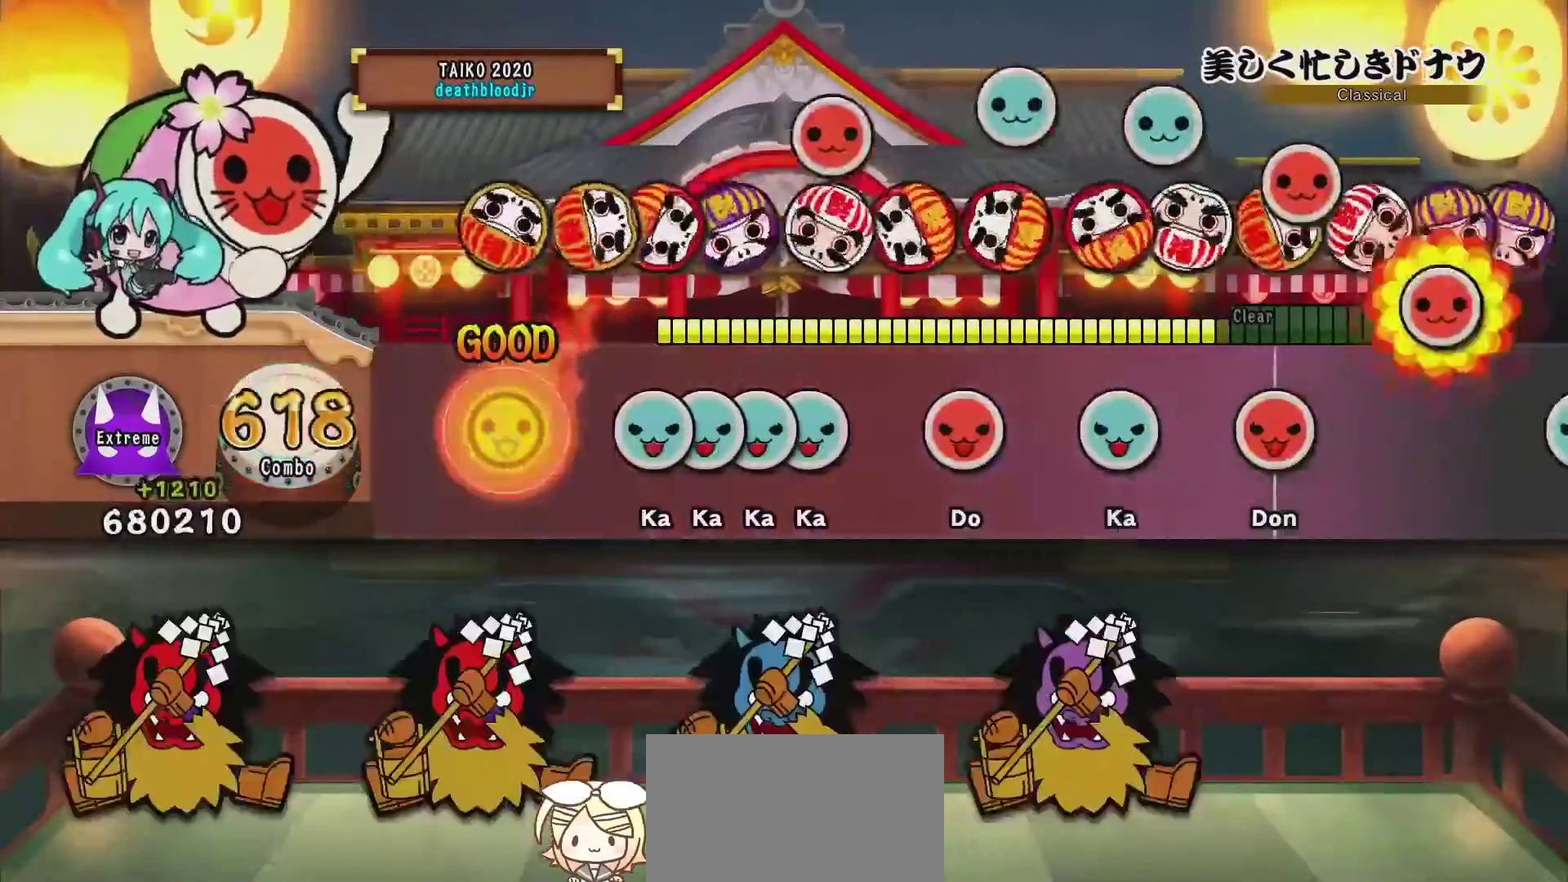
{"buttons": ["SQUARE"], "events": [[16, "SQUARE", "up"], [200, "TRIANGLE", "down"], [383, "DPAD_UP", "down"], [383, "TRIANGLE", "up"], [483, "DPAD_UP", "up"], [483, "SQUARE", "down"]]}
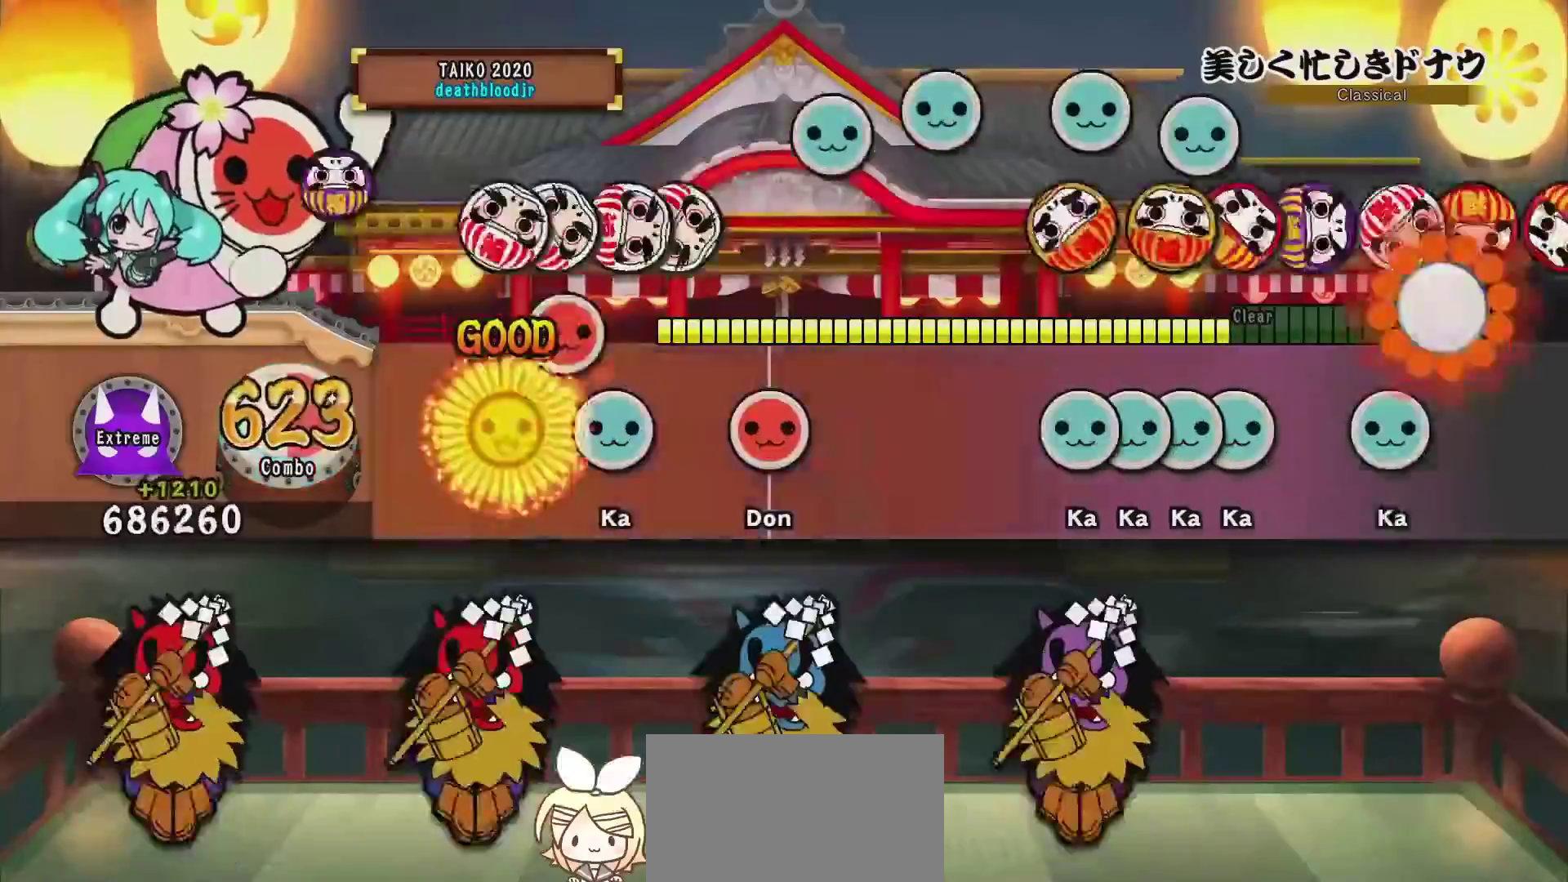
{"buttons": [], "events": [[67, "SQUARE", "up"], [134, "TRIANGLE", "down"], [334, "SQUARE", "down"], [334, "TRIANGLE", "up"], [400, "SQUARE", "up"]]}
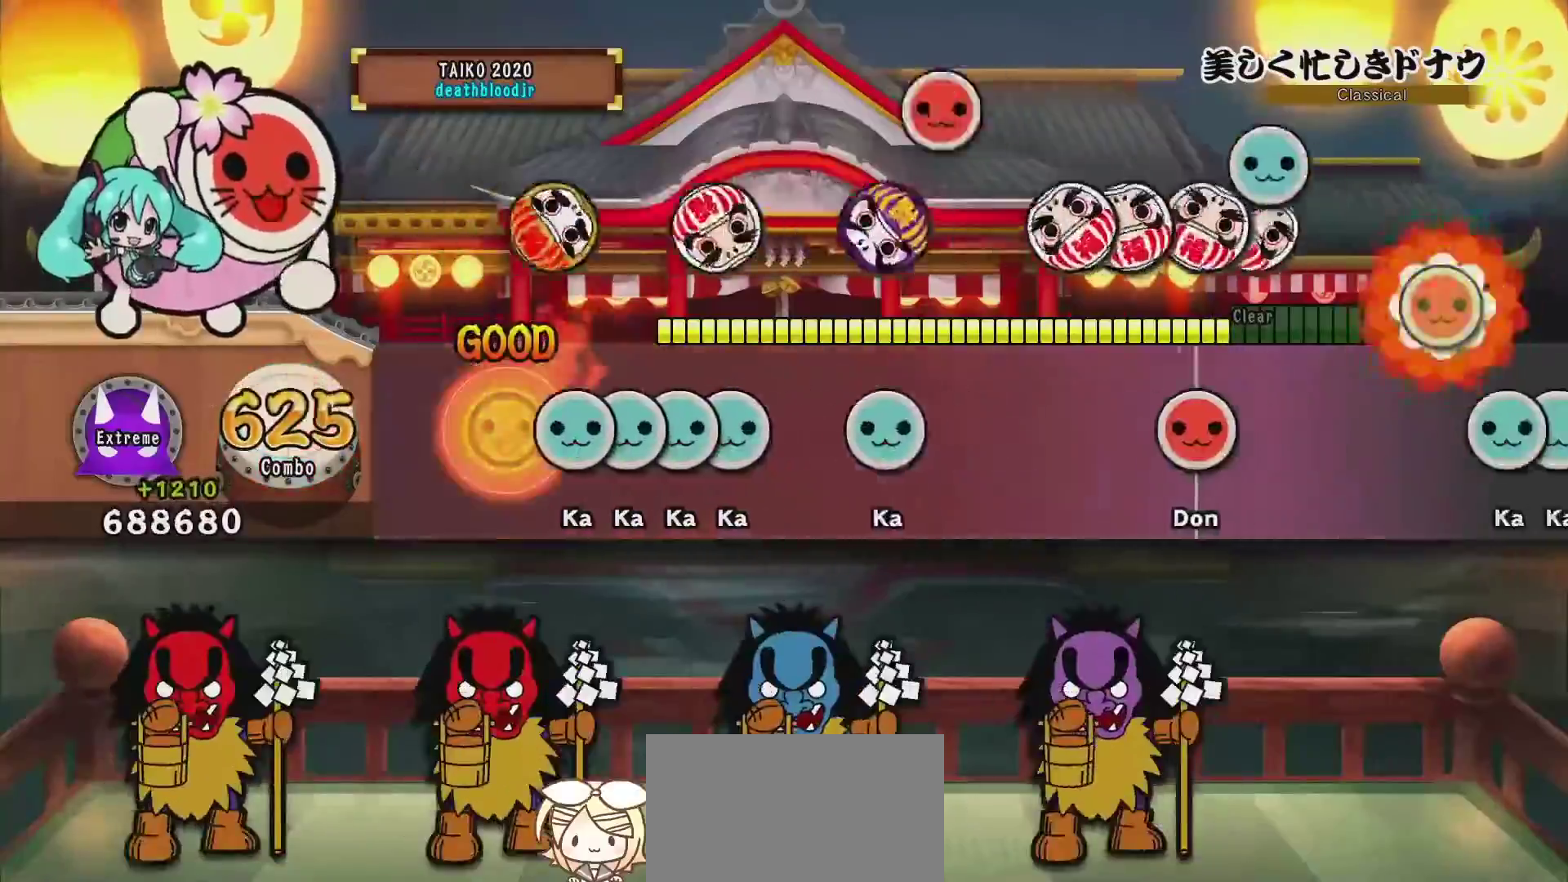
{"buttons": ["TRIANGLE"], "events": [[133, "DPAD_UP", "down"], [133, "TRIANGLE", "down"], [317, "TRIANGLE", "up"], [400, "DPAD_UP", "up"], [400, "TRIANGLE", "down"]]}
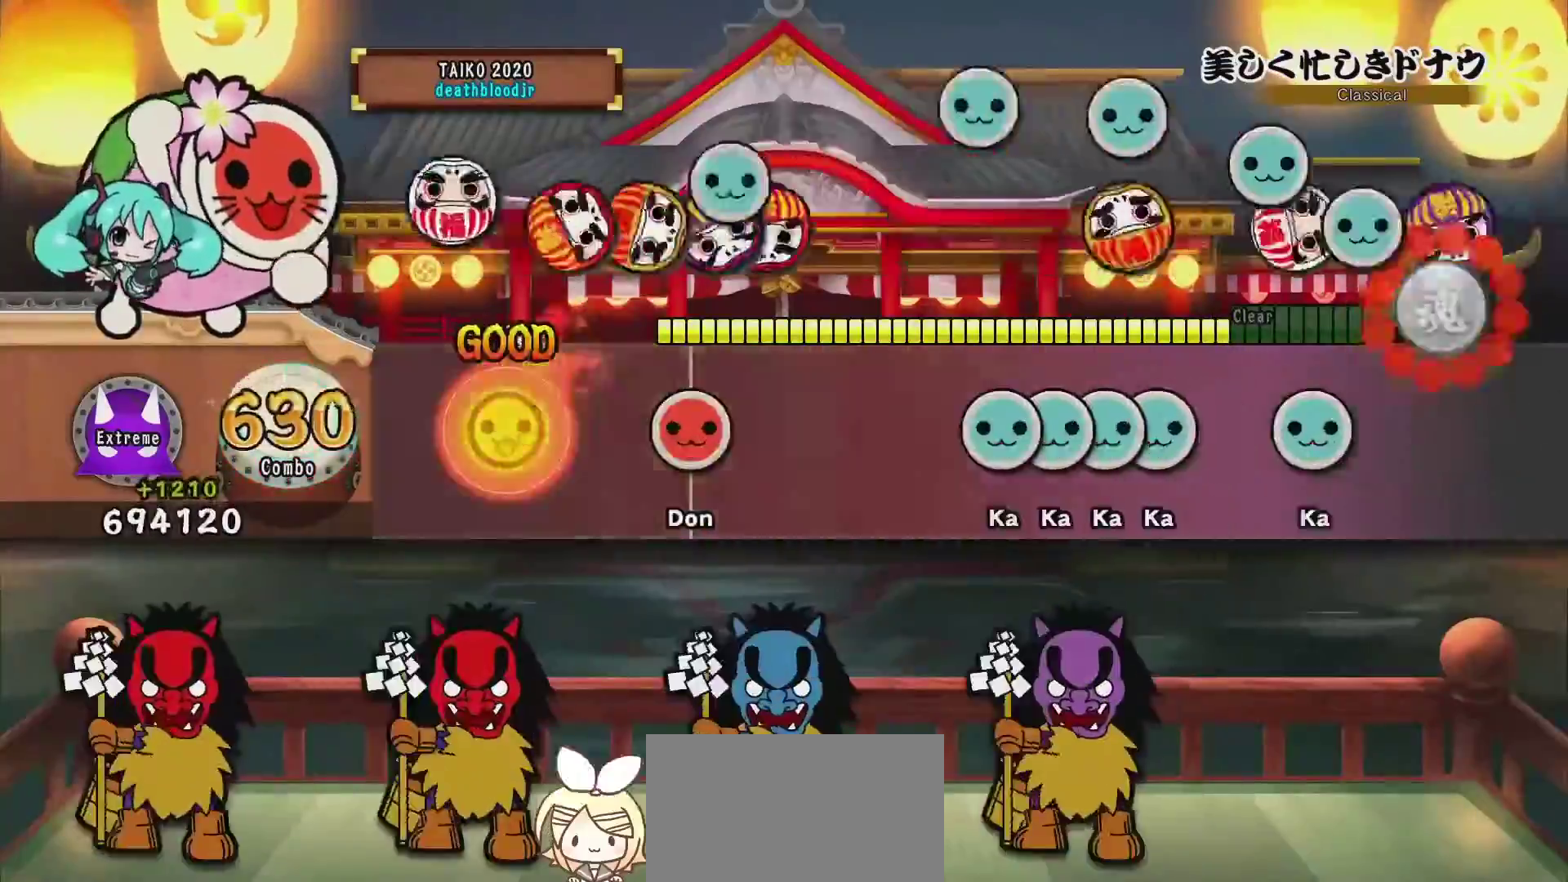
{"buttons": [], "events": [[50, "TRIANGLE", "up"], [234, "SQUARE", "down"], [334, "SQUARE", "up"]]}
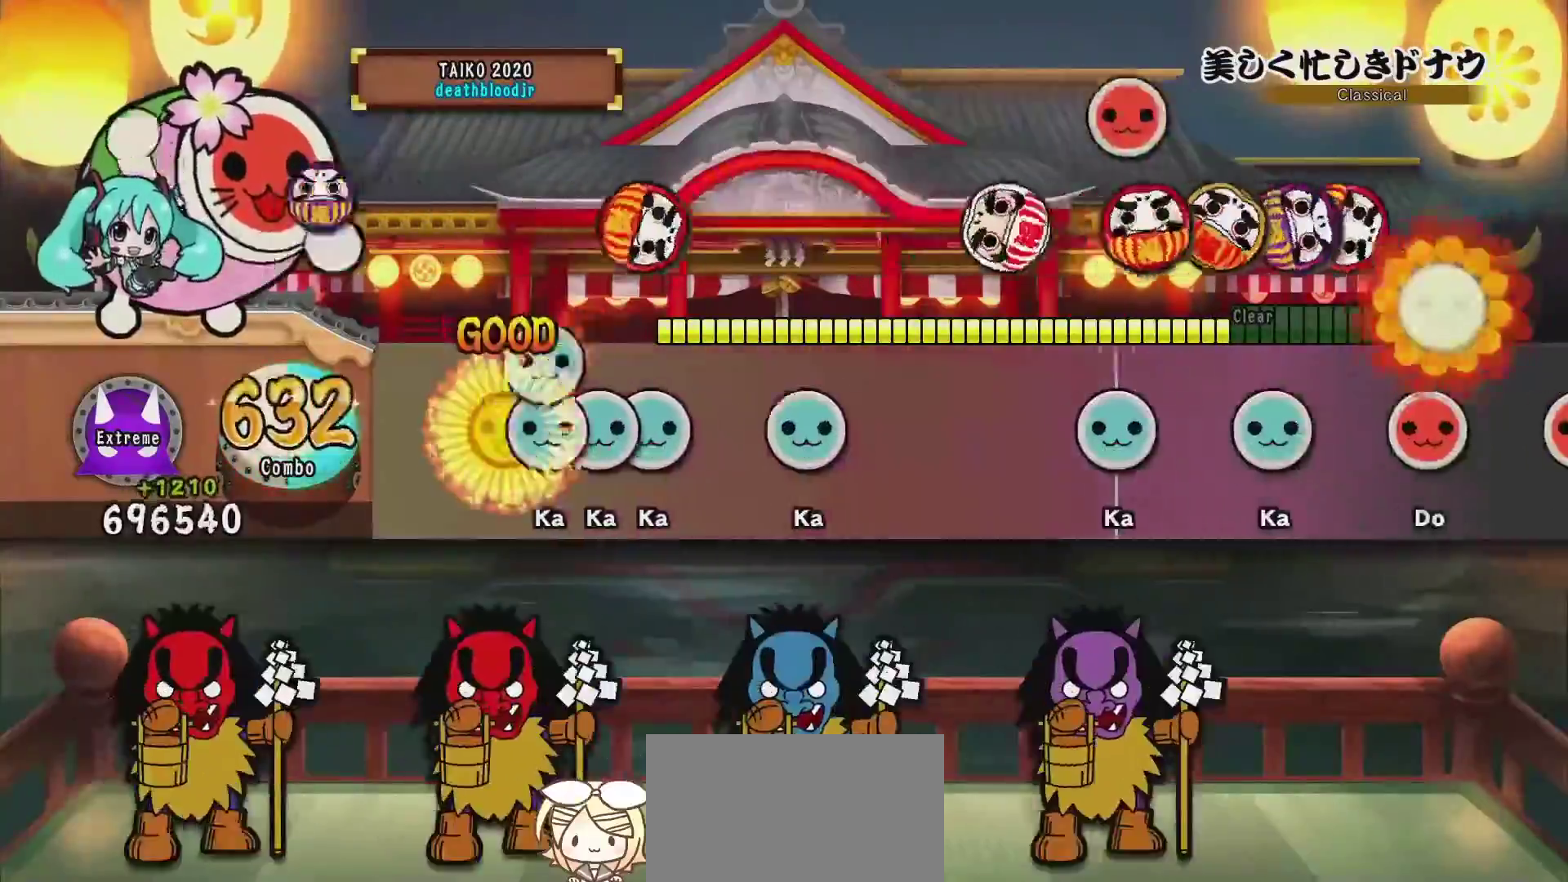
{"buttons": ["TRIANGLE"], "events": [[83, "DPAD_UP", "down"], [383, "DPAD_UP", "up"], [383, "TRIANGLE", "down"]]}
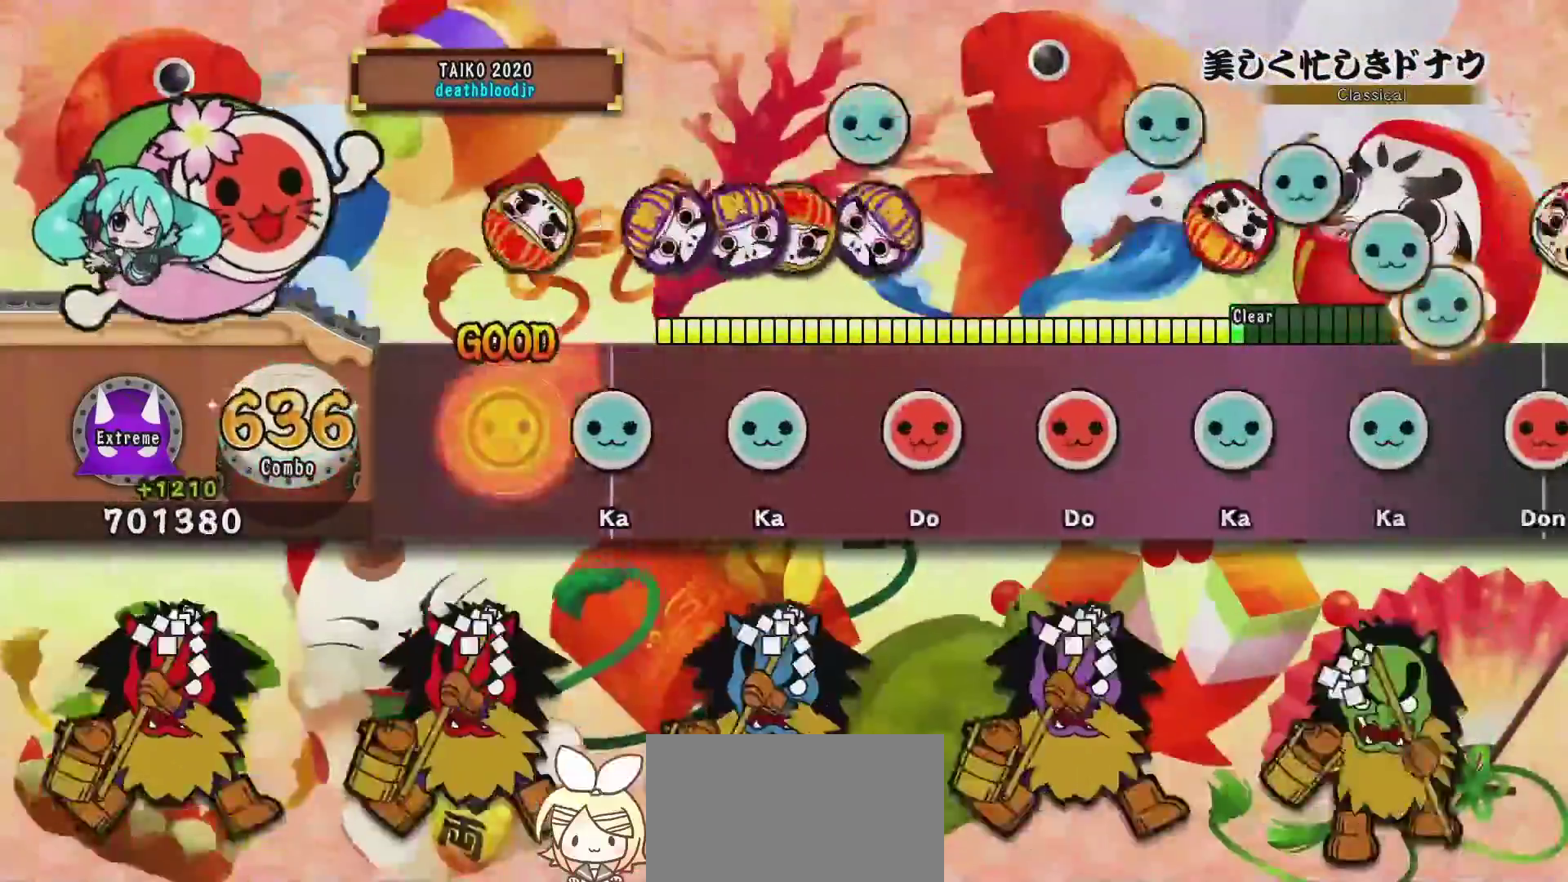
{"buttons": ["SQUARE"], "events": [[33, "TRIANGLE", "up"], [184, "TRIANGLE", "down"], [284, "DPAD_UP", "down"], [284, "TRIANGLE", "up"], [451, "DPAD_UP", "up"], [451, "SQUARE", "down"]]}
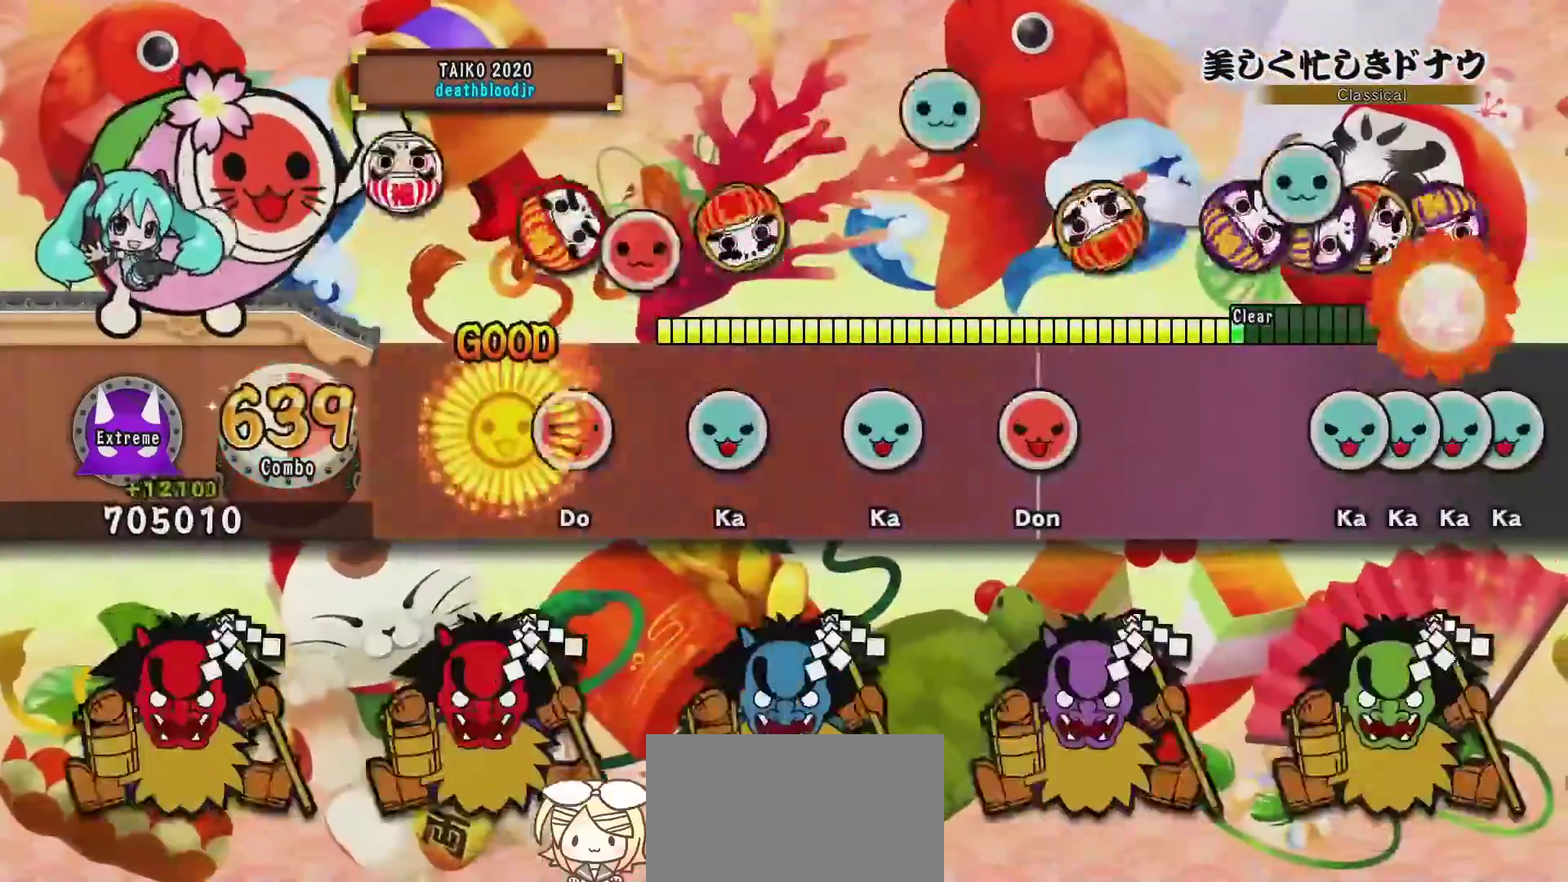
{"buttons": ["DPAD_UP"], "events": [[116, "DPAD_RIGHT", "down"], [116, "SQUARE", "up"], [267, "DPAD_RIGHT", "up"], [267, "TRIANGLE", "down"], [383, "DPAD_UP", "down"], [433, "TRIANGLE", "up"]]}
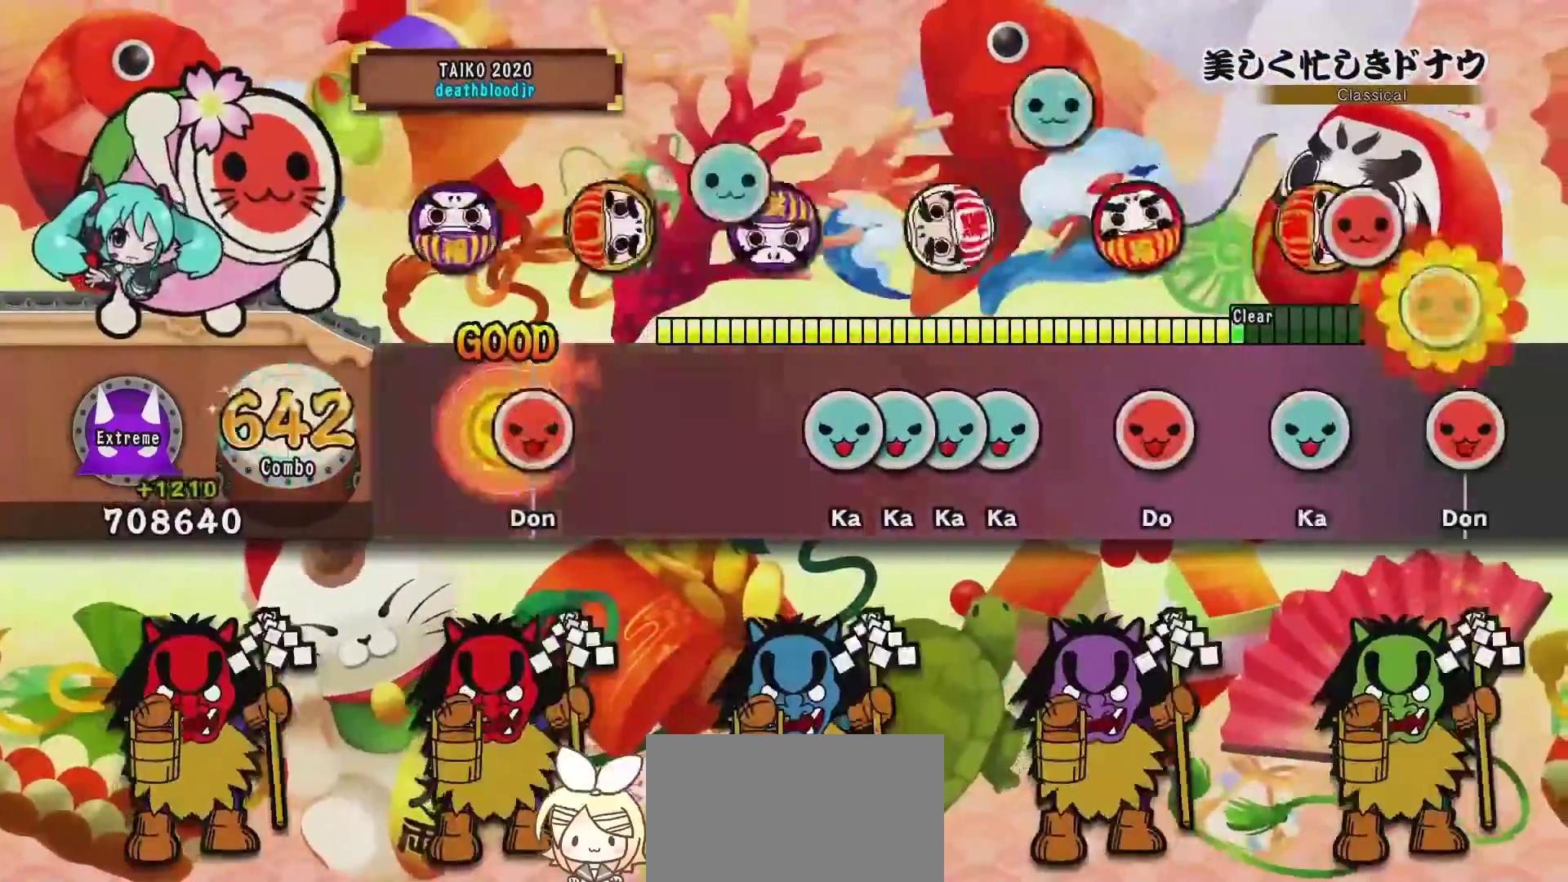
{"buttons": ["DPAD_UP"], "events": [[67, "DPAD_UP", "up"], [67, "SQUARE", "down"], [167, "SQUARE", "up"], [350, "TRIANGLE", "down"], [417, "DPAD_UP", "down"], [417, "TRIANGLE", "up"]]}
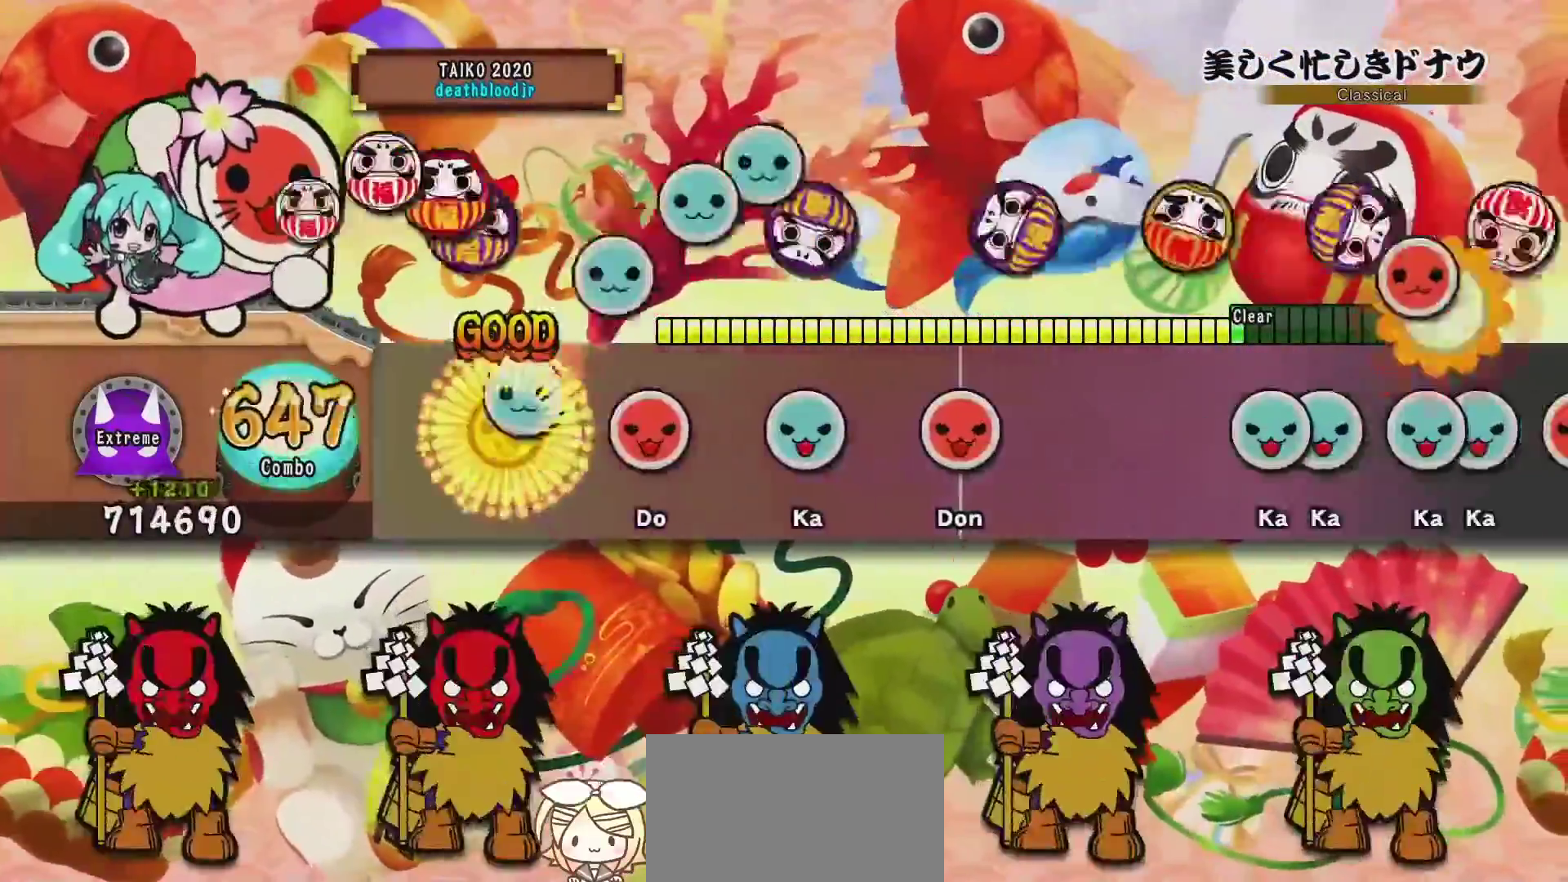
{"buttons": [], "events": [[150, "DPAD_UP", "up"], [200, "SQUARE", "down"], [283, "SQUARE", "up"], [400, "TRIANGLE", "down"], [417, "TRIANGLE", "up"]]}
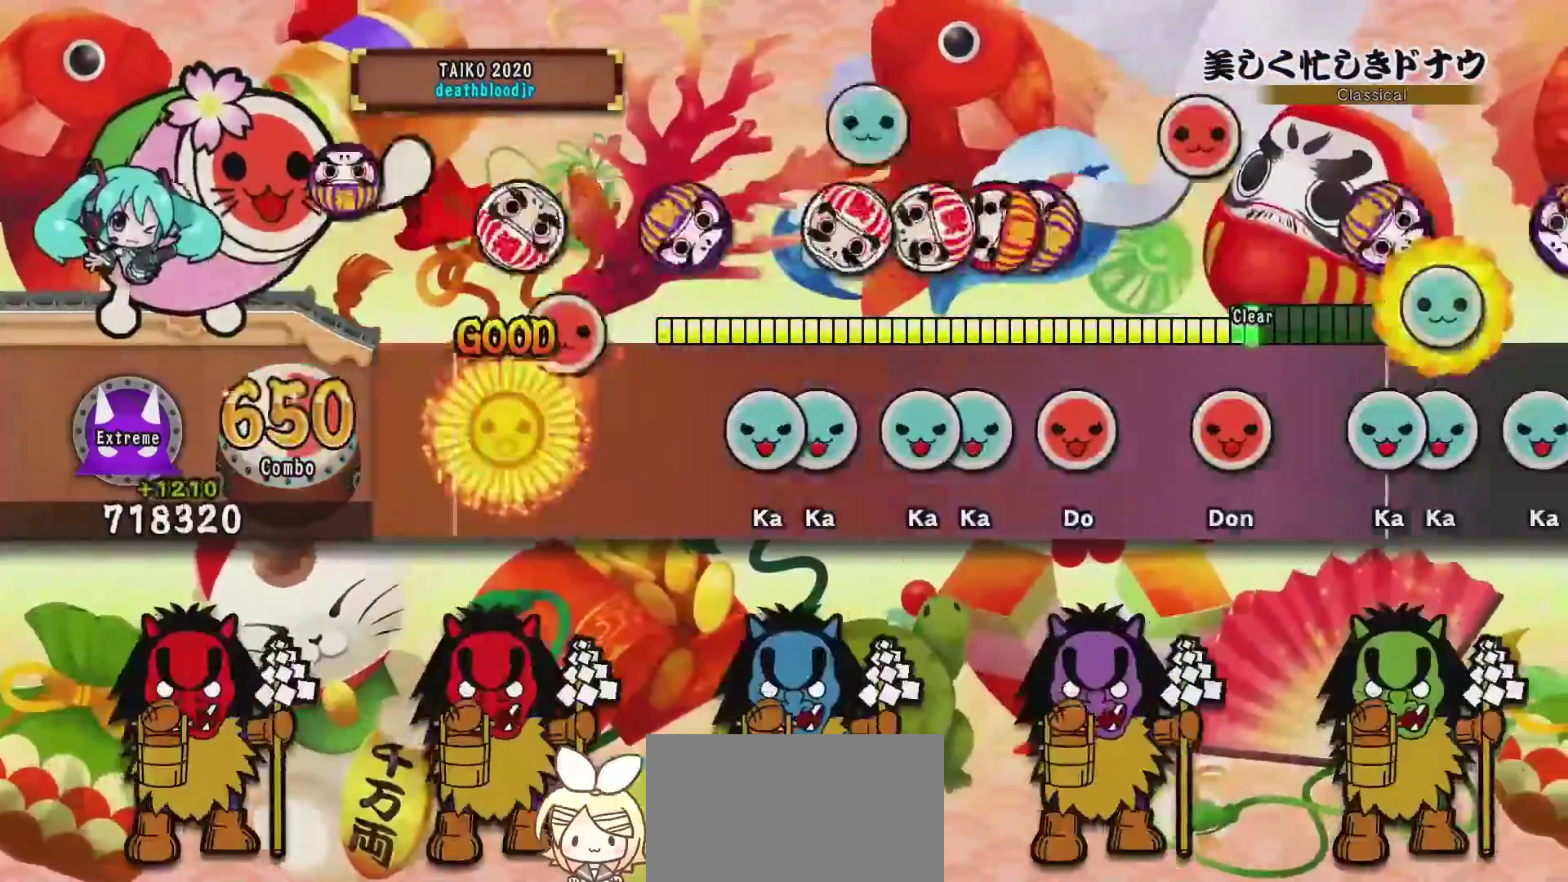
{"buttons": ["TRIANGLE"], "events": [[50, "SQUARE", "down"], [117, "SQUARE", "up"], [284, "TRIANGLE", "down"], [334, "DPAD_UP", "down"], [334, "TRIANGLE", "up"], [417, "DPAD_UP", "up"], [417, "TRIANGLE", "down"]]}
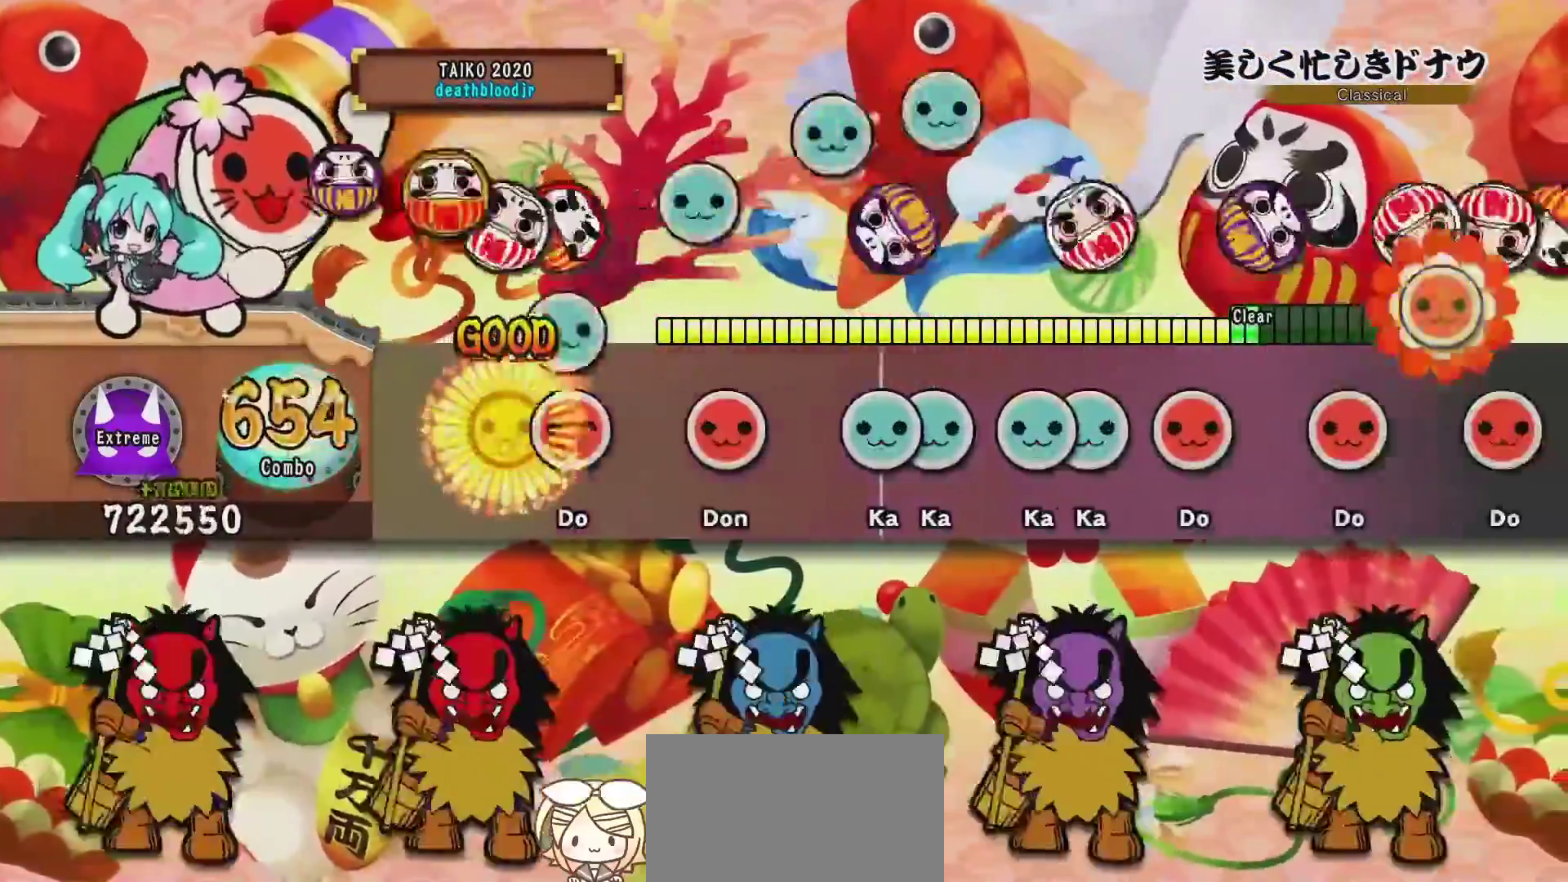
{"buttons": ["DPAD_UP"], "events": [[16, "DPAD_UP", "down"], [16, "TRIANGLE", "up"], [100, "DPAD_UP", "up"], [100, "SQUARE", "down"], [166, "SQUARE", "up"], [250, "SQUARE", "down"], [317, "SQUARE", "up"], [450, "TRIANGLE", "down"], [483, "DPAD_UP", "down"], [483, "TRIANGLE", "up"]]}
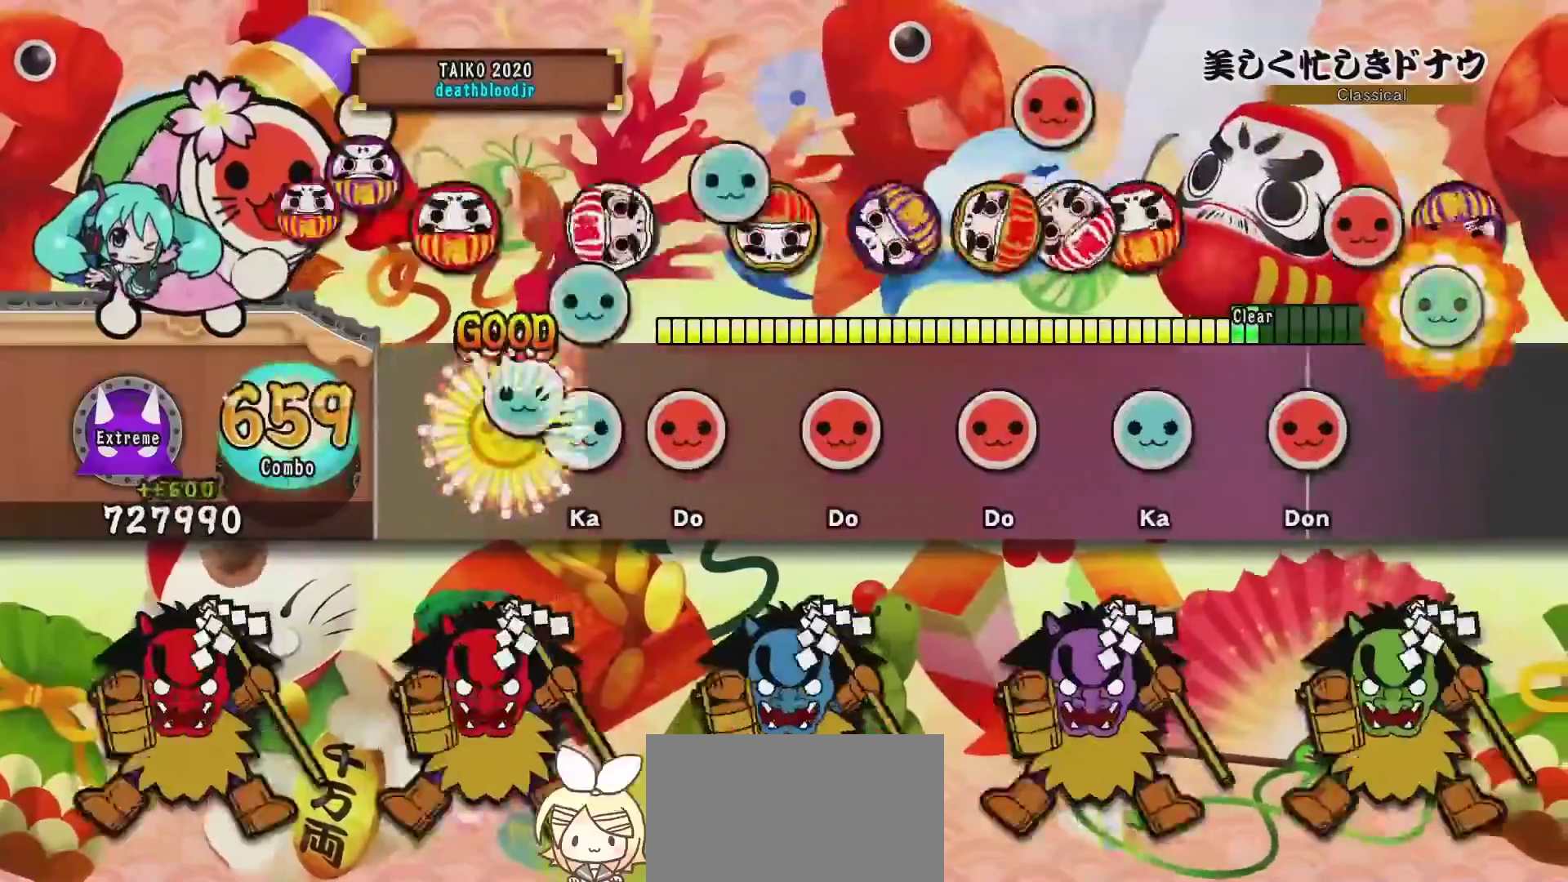
{"buttons": [], "events": [[50, "DPAD_UP", "up"], [50, "TRIANGLE", "down"], [117, "DPAD_UP", "down"], [117, "TRIANGLE", "up"], [234, "DPAD_UP", "up"], [234, "SQUARE", "down"], [467, "SQUARE", "up"]]}
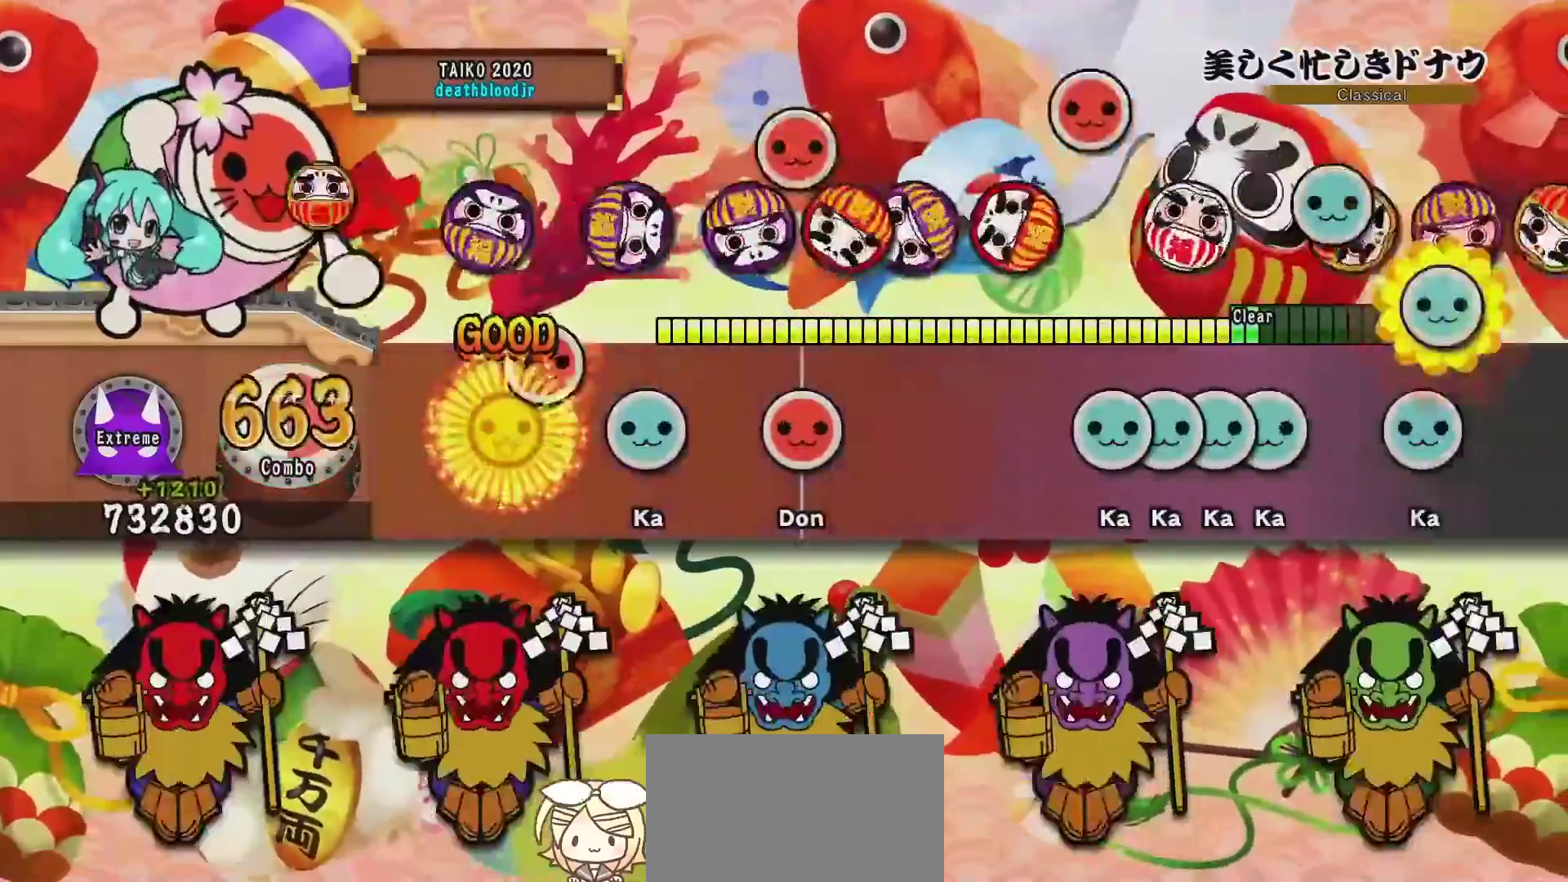
{"buttons": ["SQUARE"], "events": [[16, "SQUARE", "down"], [83, "SQUARE", "up"], [166, "TRIANGLE", "down"], [367, "SQUARE", "down"], [367, "TRIANGLE", "up"]]}
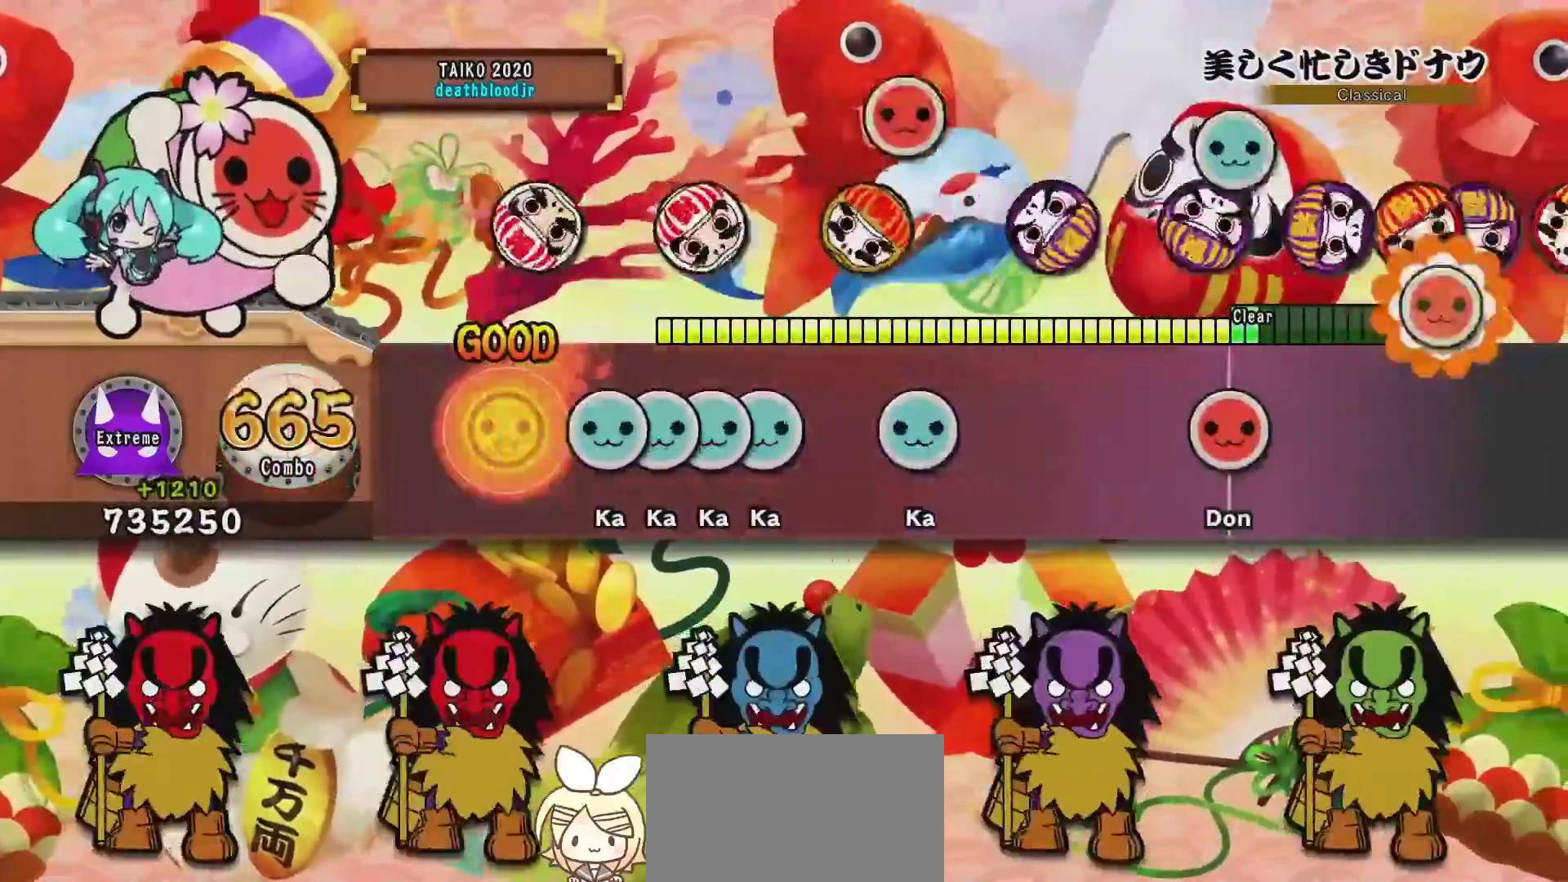
{"buttons": ["TRIANGLE"], "events": [[50, "SQUARE", "up"], [167, "DPAD_UP", "down"], [484, "DPAD_UP", "up"], [484, "TRIANGLE", "down"]]}
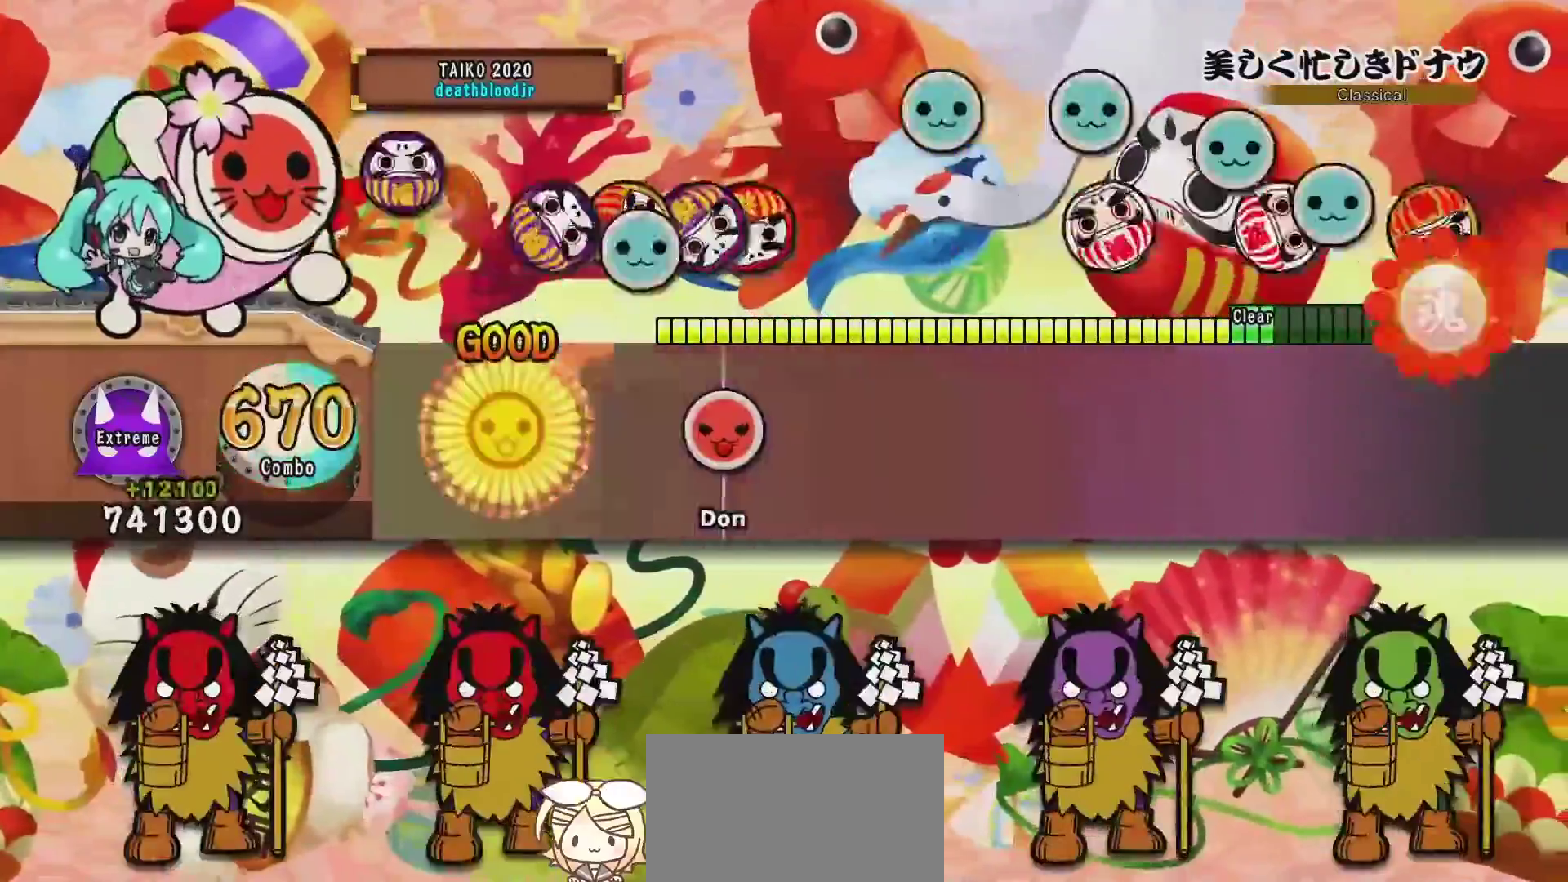
{"buttons": [], "events": [[183, "TRIANGLE", "up"], [283, "SQUARE", "down"], [467, "SQUARE", "up"]]}
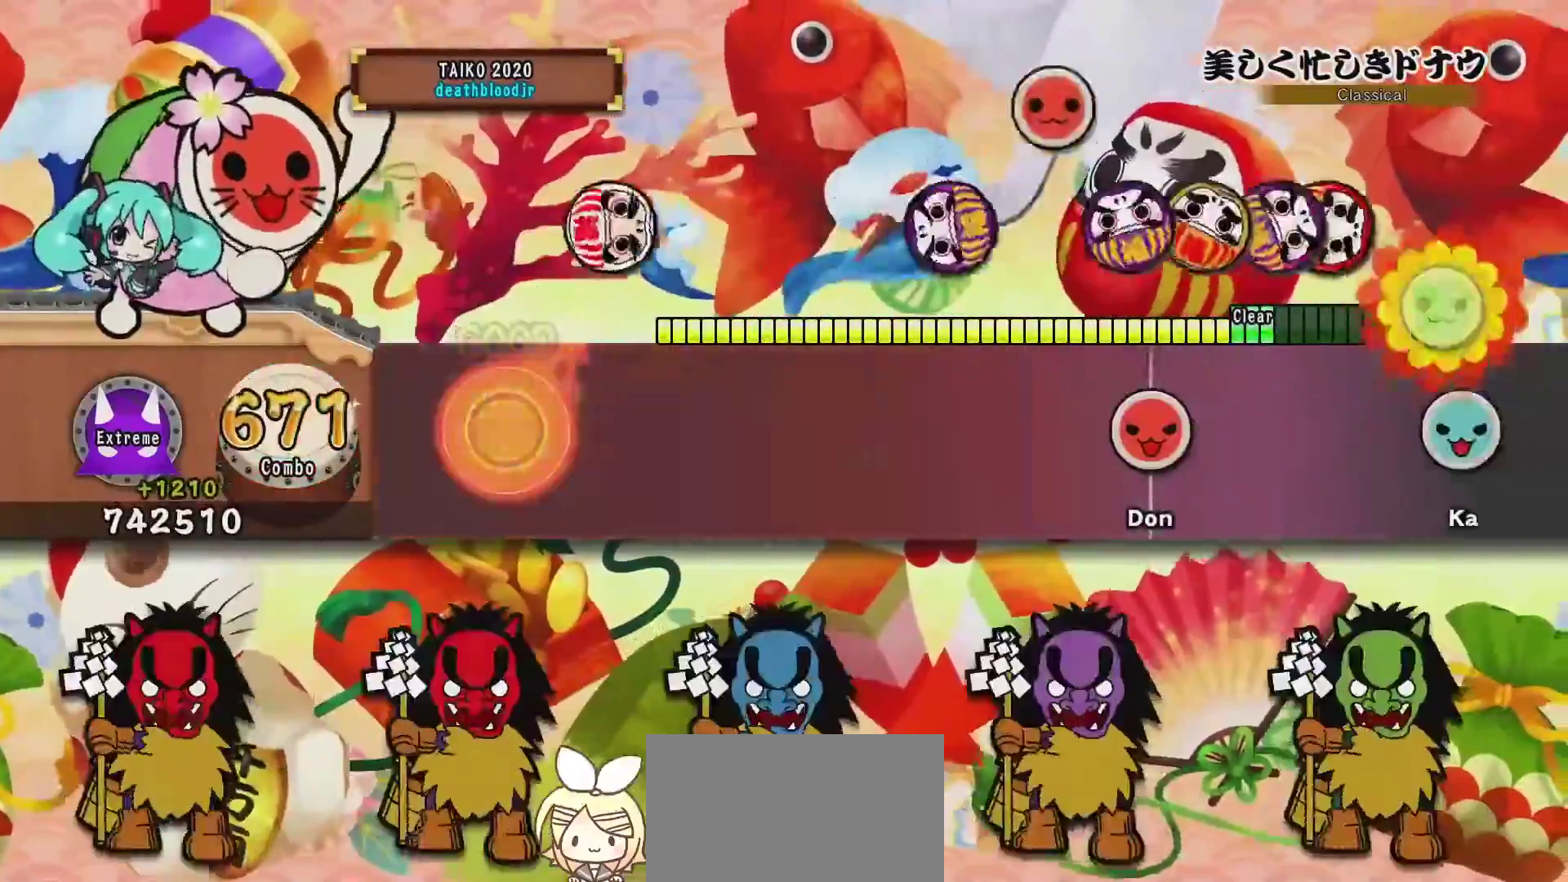
{"buttons": ["TRIANGLE"], "events": [[117, "TRIANGLE", "down"], [267, "TRIANGLE", "up"], [417, "TRIANGLE", "down"]]}
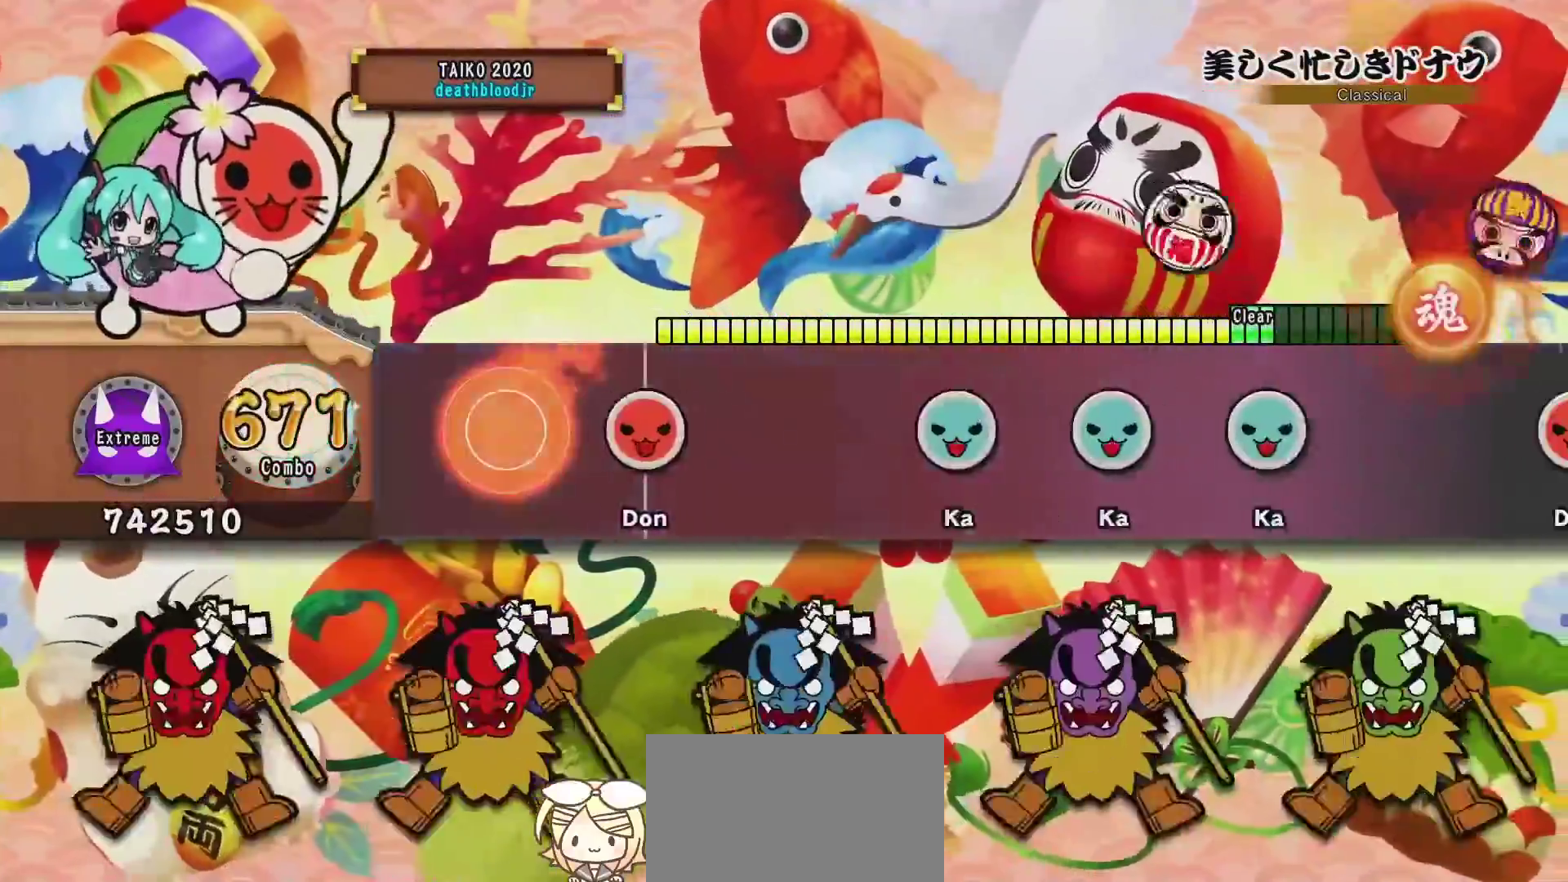
{"buttons": ["TRIANGLE"], "events": [[83, "TRIANGLE", "up"], [200, "SQUARE", "down"], [383, "SQUARE", "up"], [483, "TRIANGLE", "down"]]}
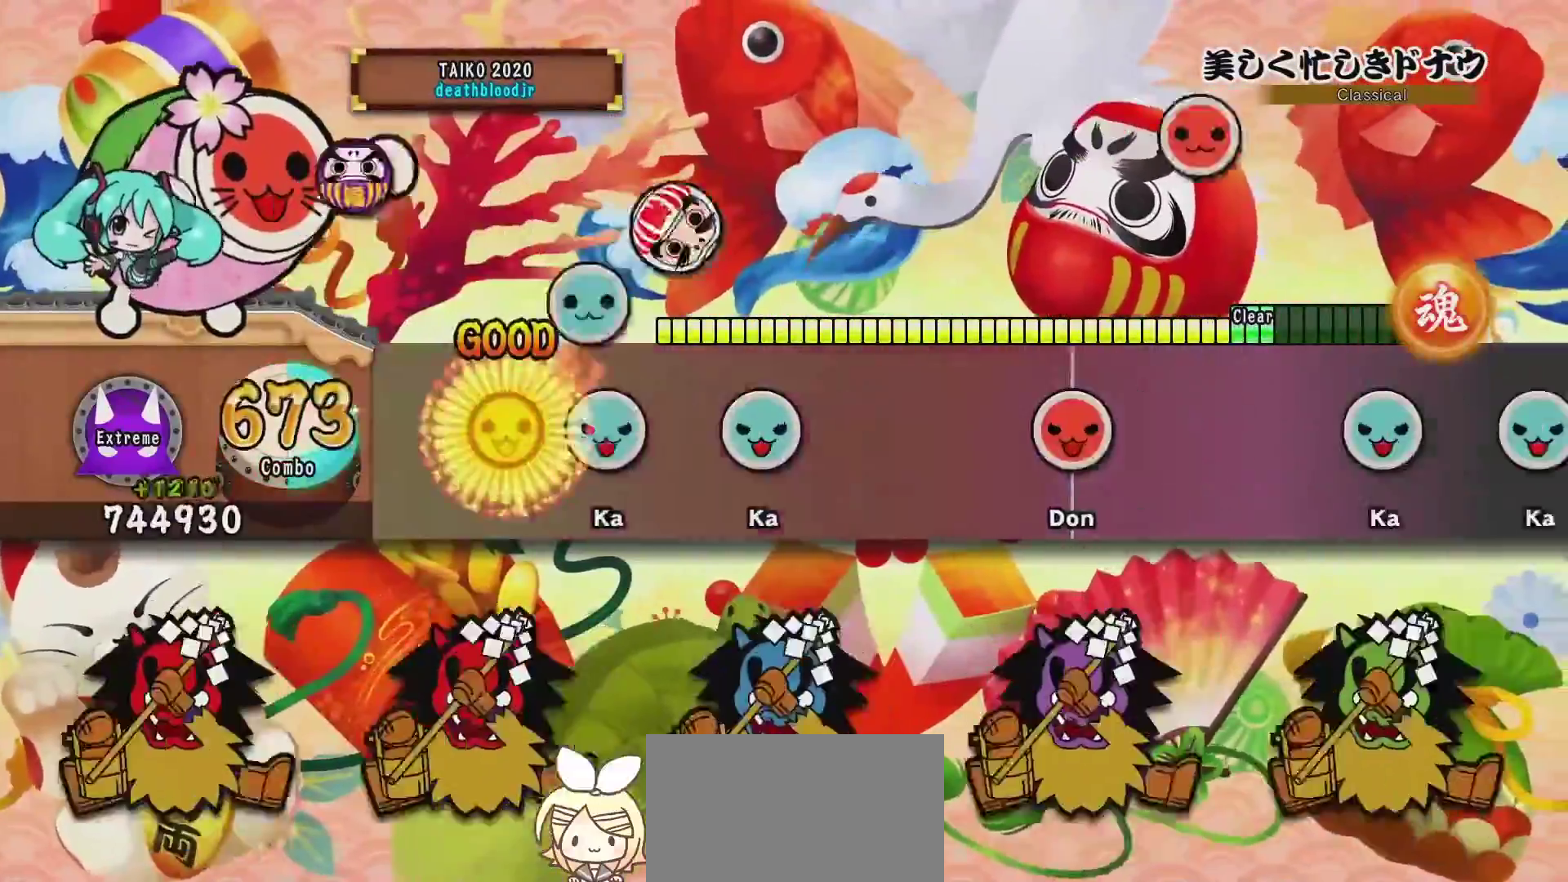
{"buttons": [], "events": [[184, "DPAD_UP", "down"], [184, "TRIANGLE", "up"], [284, "DPAD_UP", "up"], [284, "TRIANGLE", "down"], [434, "TRIANGLE", "up"]]}
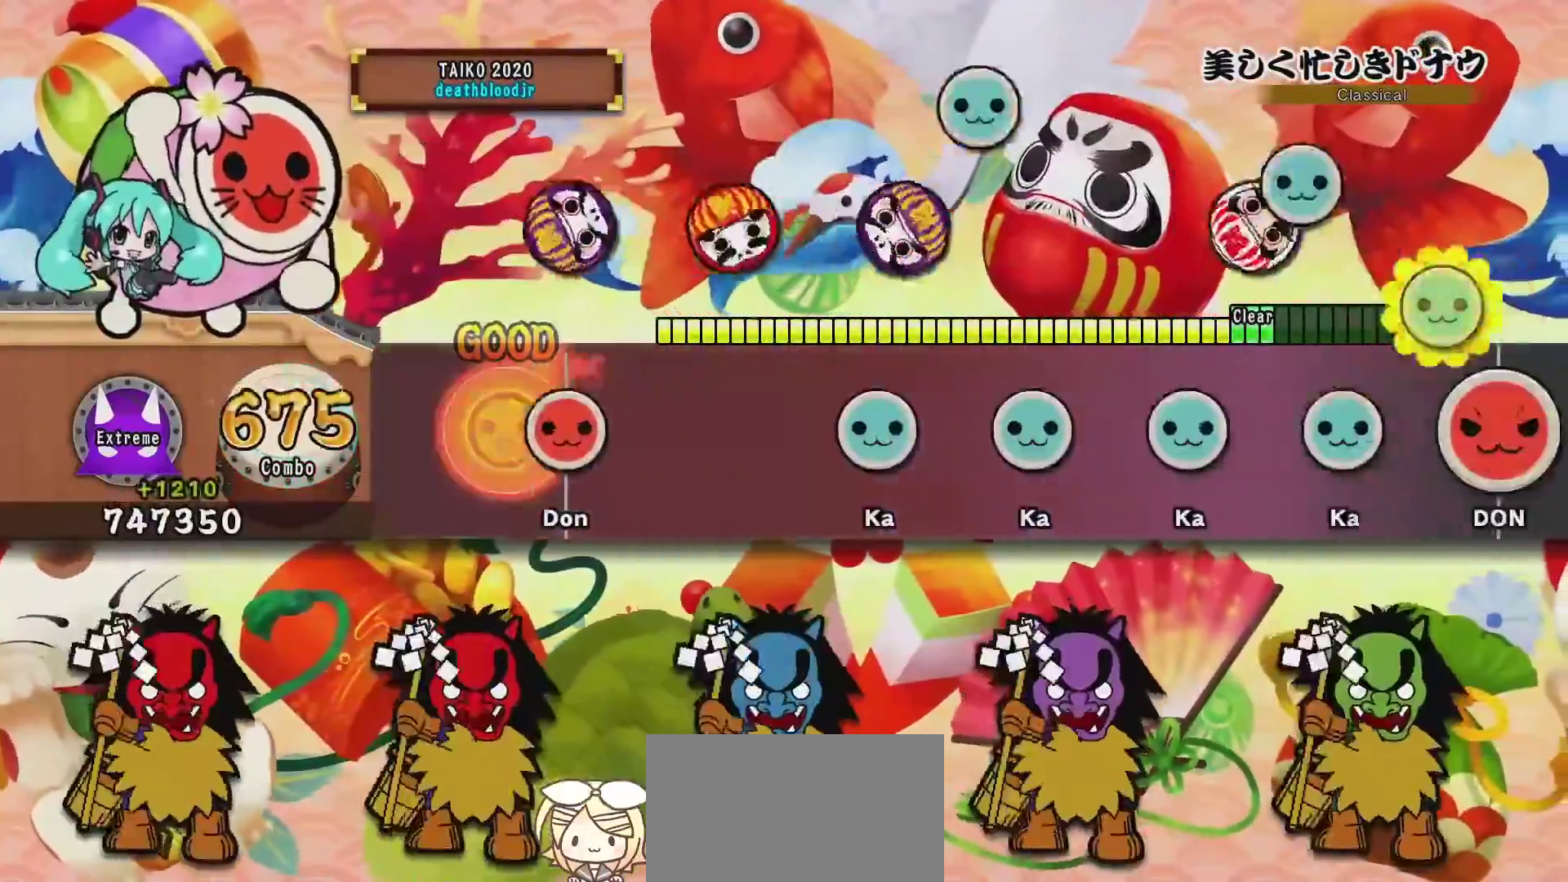
{"buttons": ["TRIANGLE"], "events": [[150, "SQUARE", "down"], [216, "SQUARE", "up"], [433, "TRIANGLE", "down"]]}
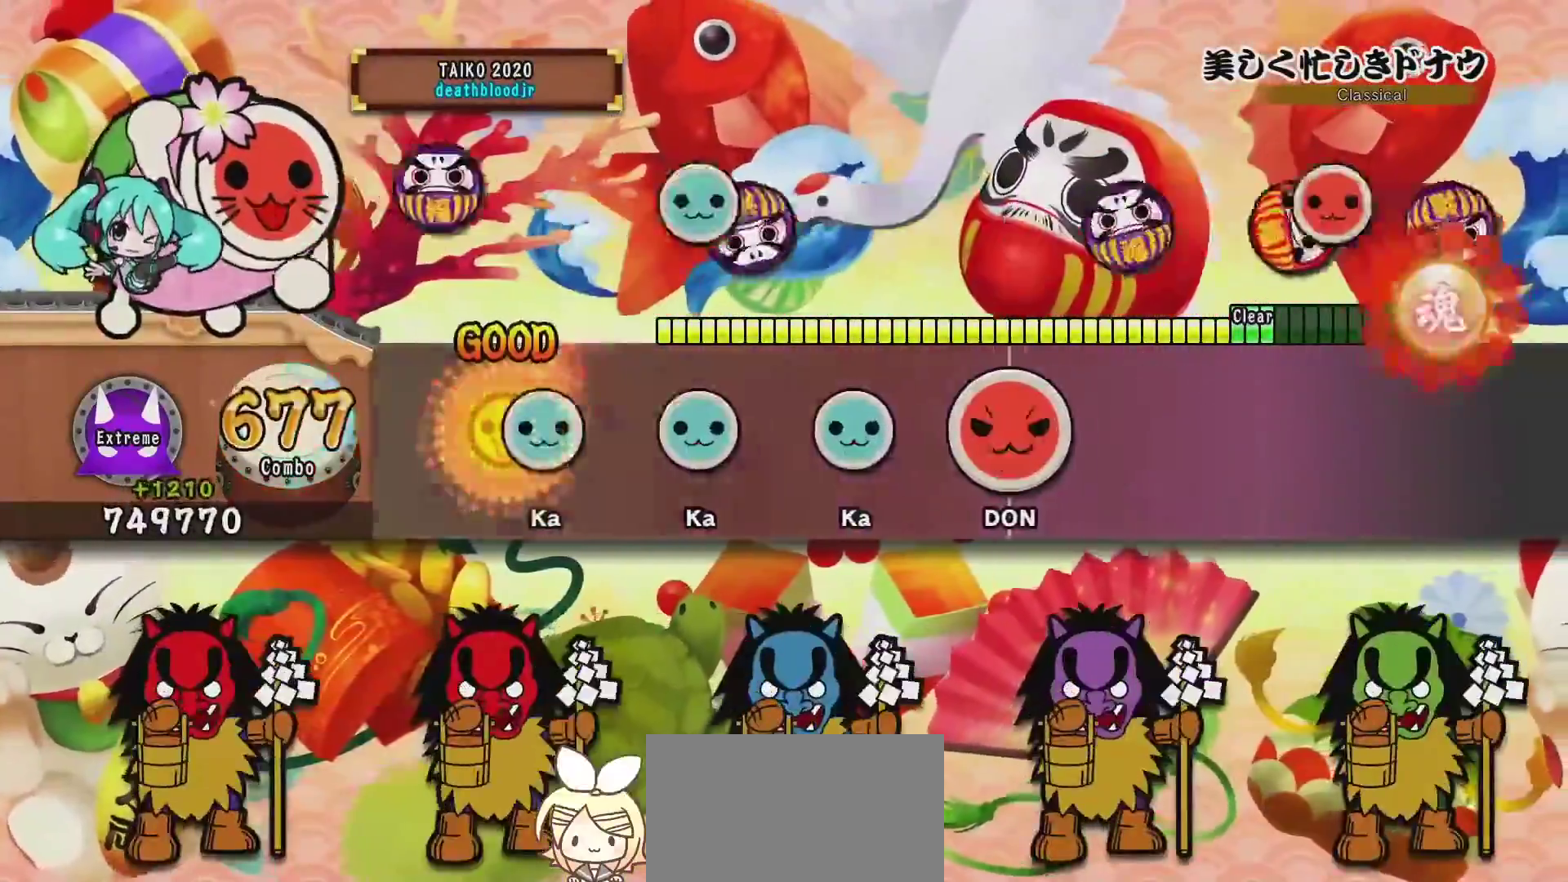
{"buttons": ["DPAD_UP"], "events": [[134, "DPAD_UP", "down"], [134, "TRIANGLE", "up"], [234, "DPAD_UP", "up"], [234, "TRIANGLE", "down"], [451, "DPAD_UP", "down"], [451, "TRIANGLE", "up"]]}
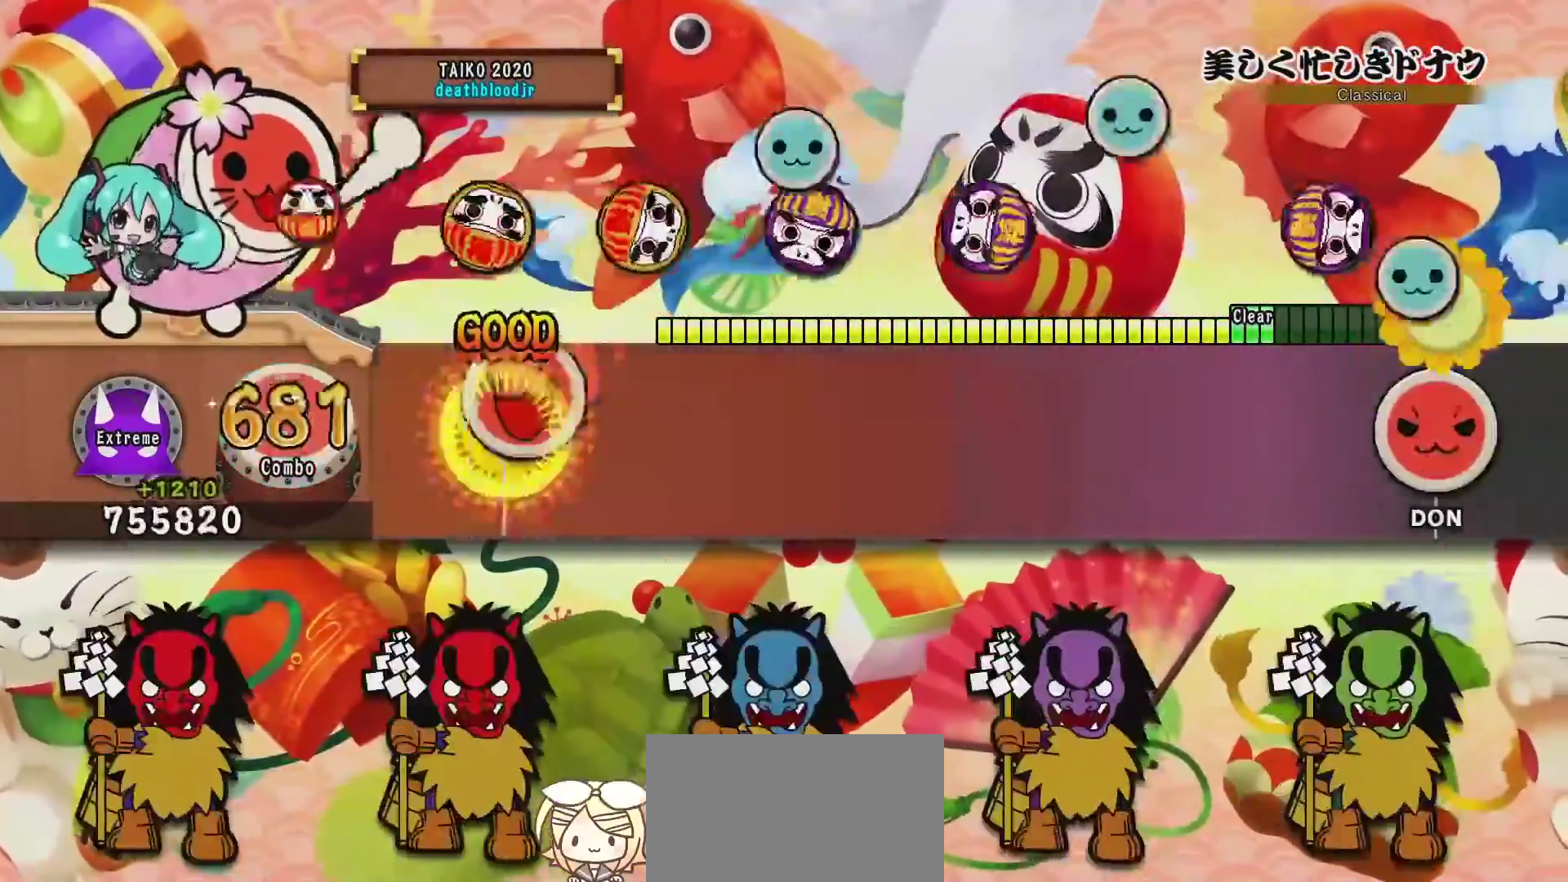
{"buttons": ["TRIANGLE"], "events": [[83, "DPAD_RIGHT", "down"], [83, "DPAD_UP", "up"], [83, "SQUARE", "down"], [200, "SQUARE", "up"], [250, "DPAD_RIGHT", "up"], [434, "TRIANGLE", "down"]]}
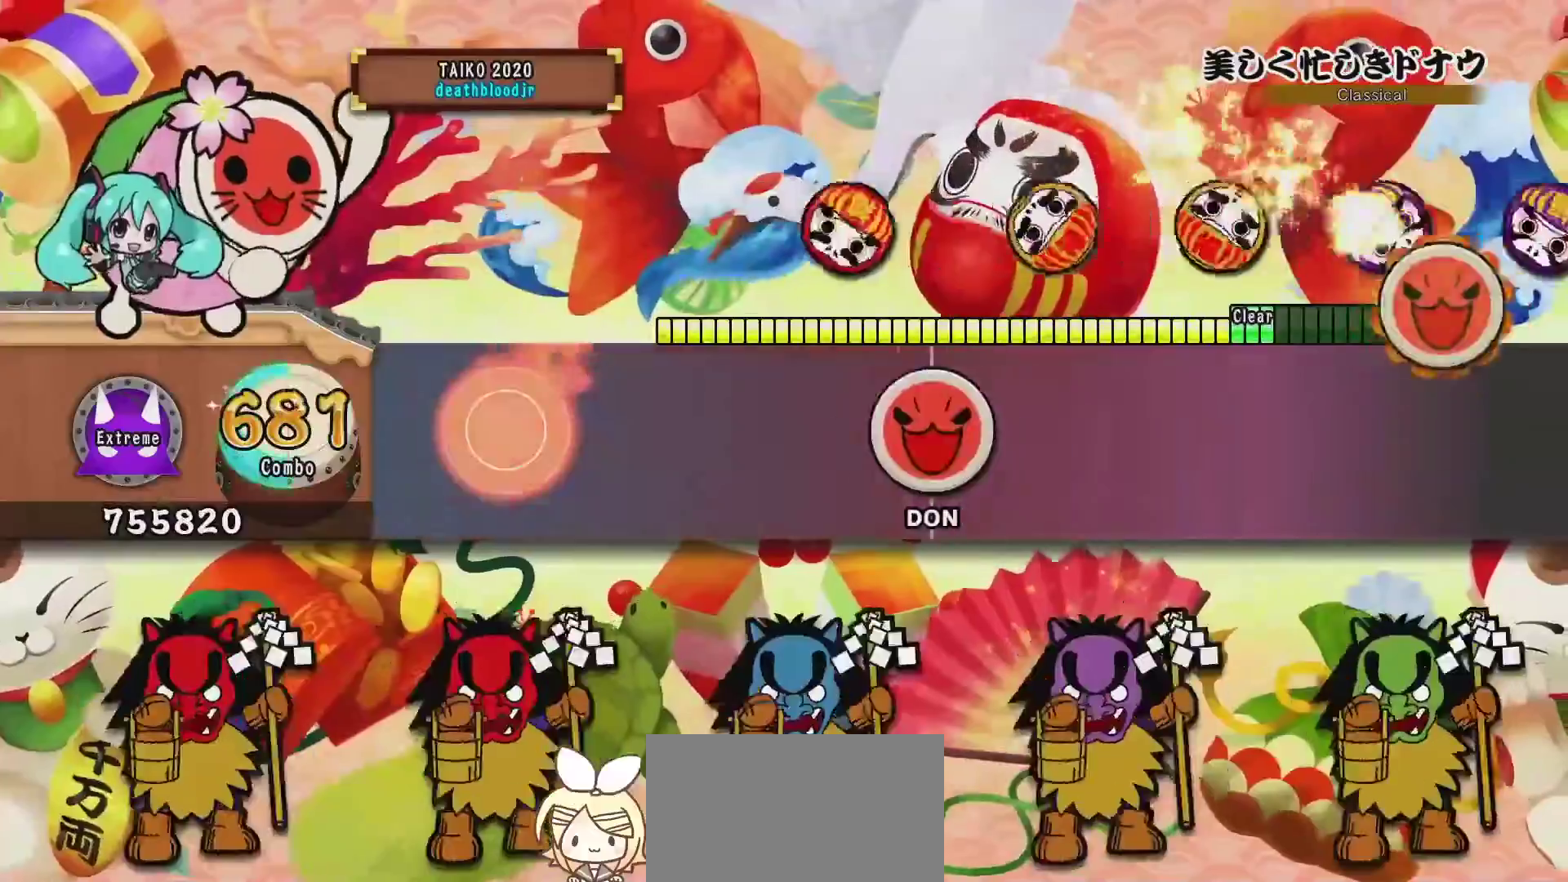
{"buttons": [], "events": [[67, "DPAD_UP", "down"], [67, "TRIANGLE", "up"], [217, "DPAD_UP", "up"], [217, "TRIANGLE", "down"], [334, "TRIANGLE", "up"]]}
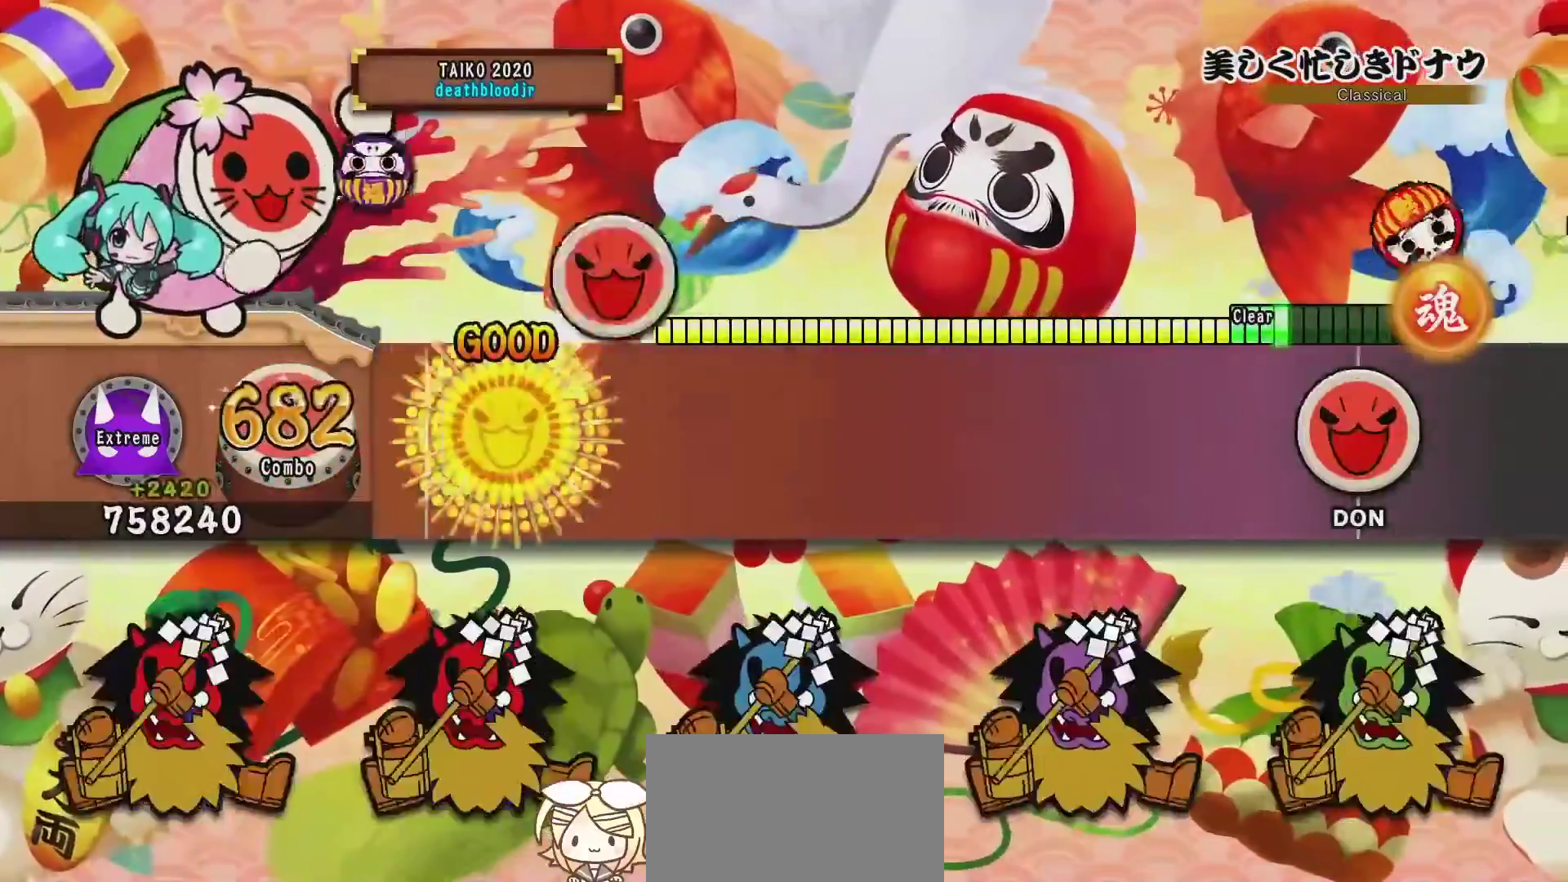
{"buttons": ["TRIANGLE"], "events": [[17, "DPAD_RIGHT", "down"], [17, "SQUARE", "down"], [183, "DPAD_RIGHT", "up"], [183, "SQUARE", "up"], [384, "TRIANGLE", "down"]]}
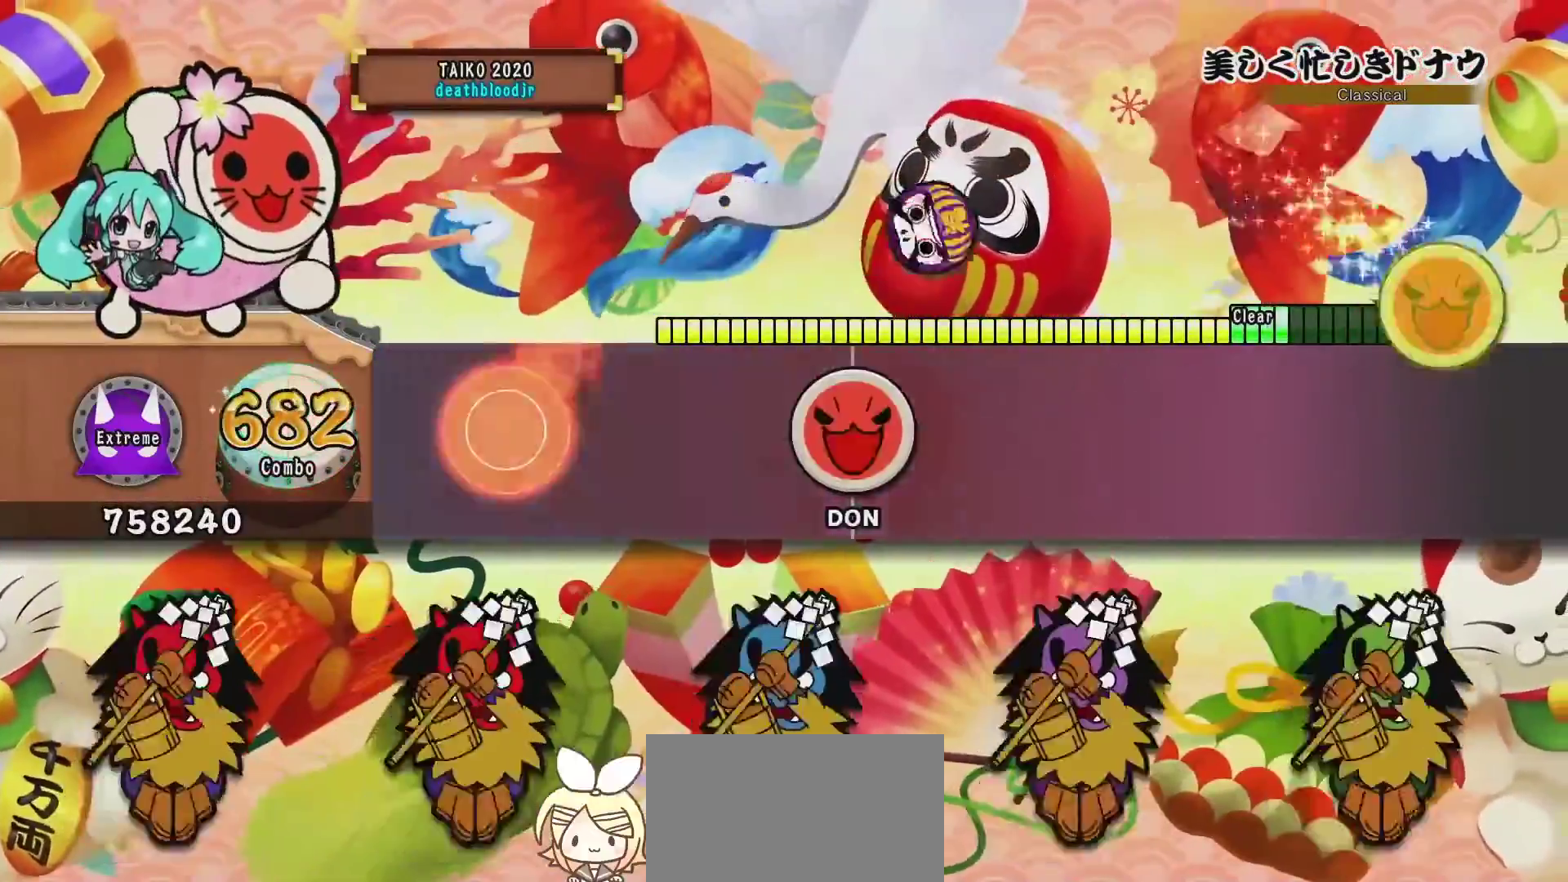
{"buttons": ["TRIANGLE"], "events": []}